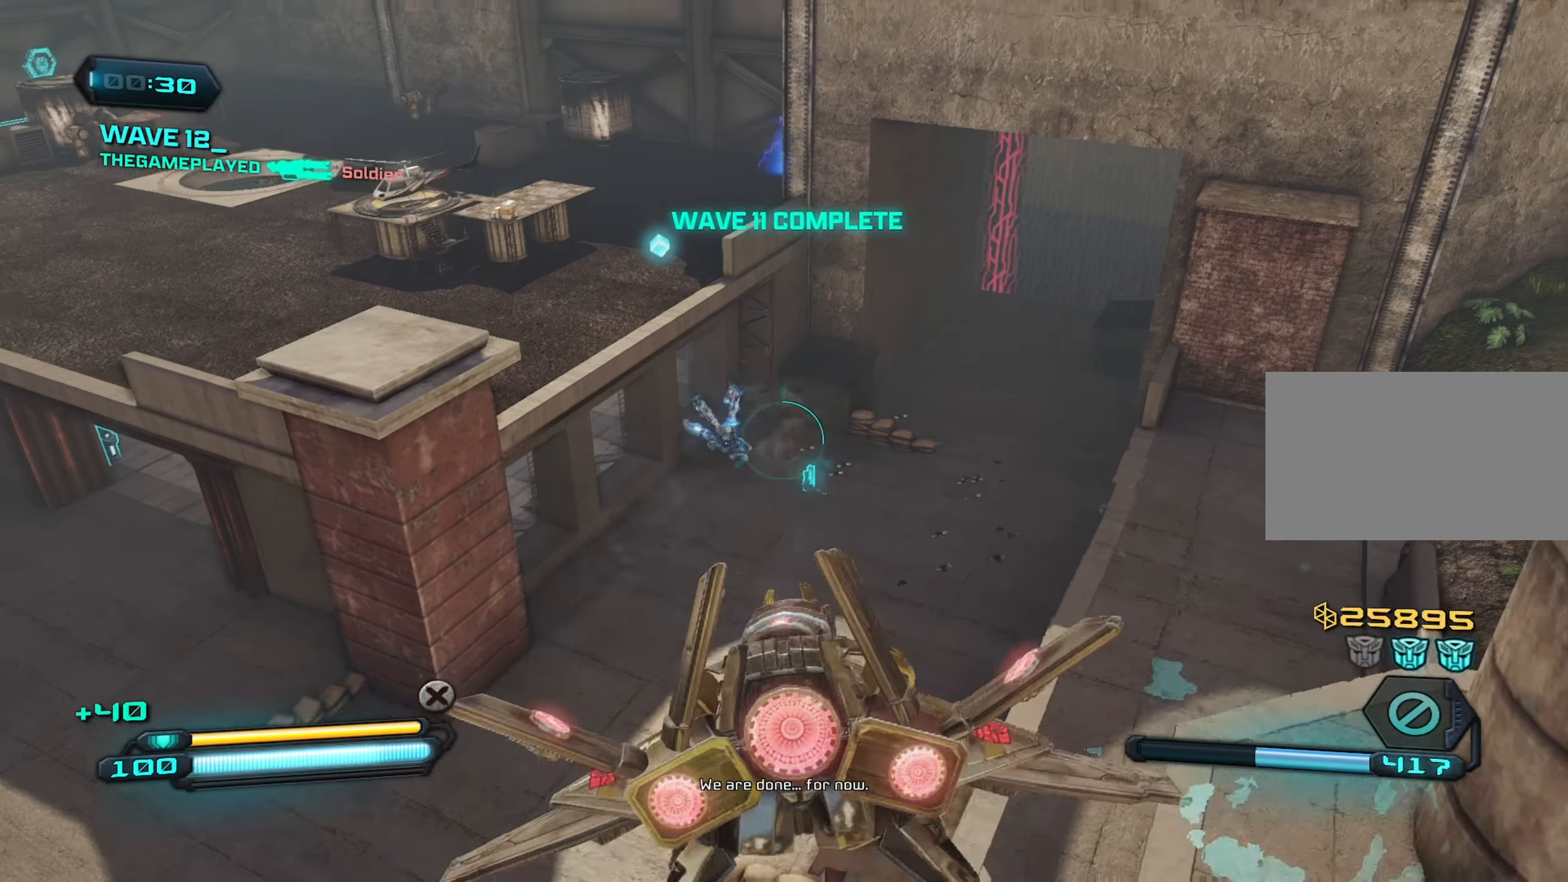
Gameplay with keyboard and mouse; each line is a JSON object with the keys and mouse buttons held at the frame after it. "events" lists presses ("down") and releases ("up") of "1", "2", "3", "4", "5", "a", "alt", "c", "caps_lock", "ctrl", "d", "e", "f", "g", "q", "r", "s", "shift", "space", "t", "tab", "v", "w", "x", "z", "mouse_left", "mouse_wheel" and "mouse_right" between this image and that frame as [ms after this image, input, new state], when the widget could be followed in between. "mouse_left", "mouse_wheel", "mouse_right" = the "left", "wheel", "right" buttons of the "mouse" list. No other keys are recorded. "wheel" means that the mouse wheel is clicked or scrolled. "mouse_move" is the direction in which the mouse moves at that frame (one of eight, or "still"), when it could be read.
{"keys": ["w"], "mouse": ["right"], "mouse_move": "still", "events": [[50, "d", "up"], [183, "mouse_right", "down"]]}
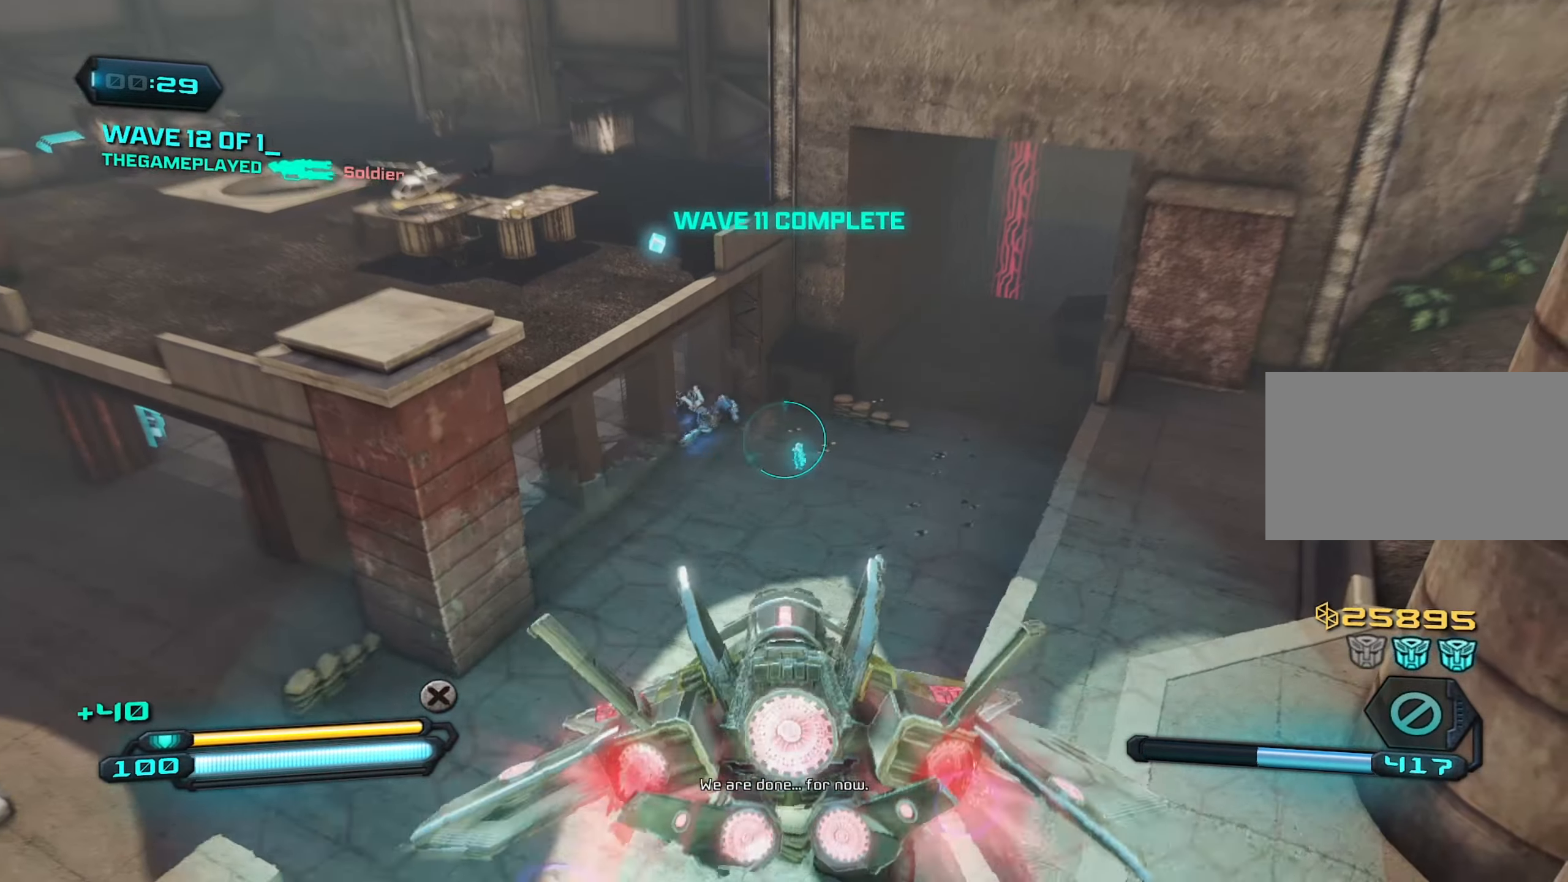
{"keys": ["w"], "mouse": ["right"], "mouse_move": "still", "events": []}
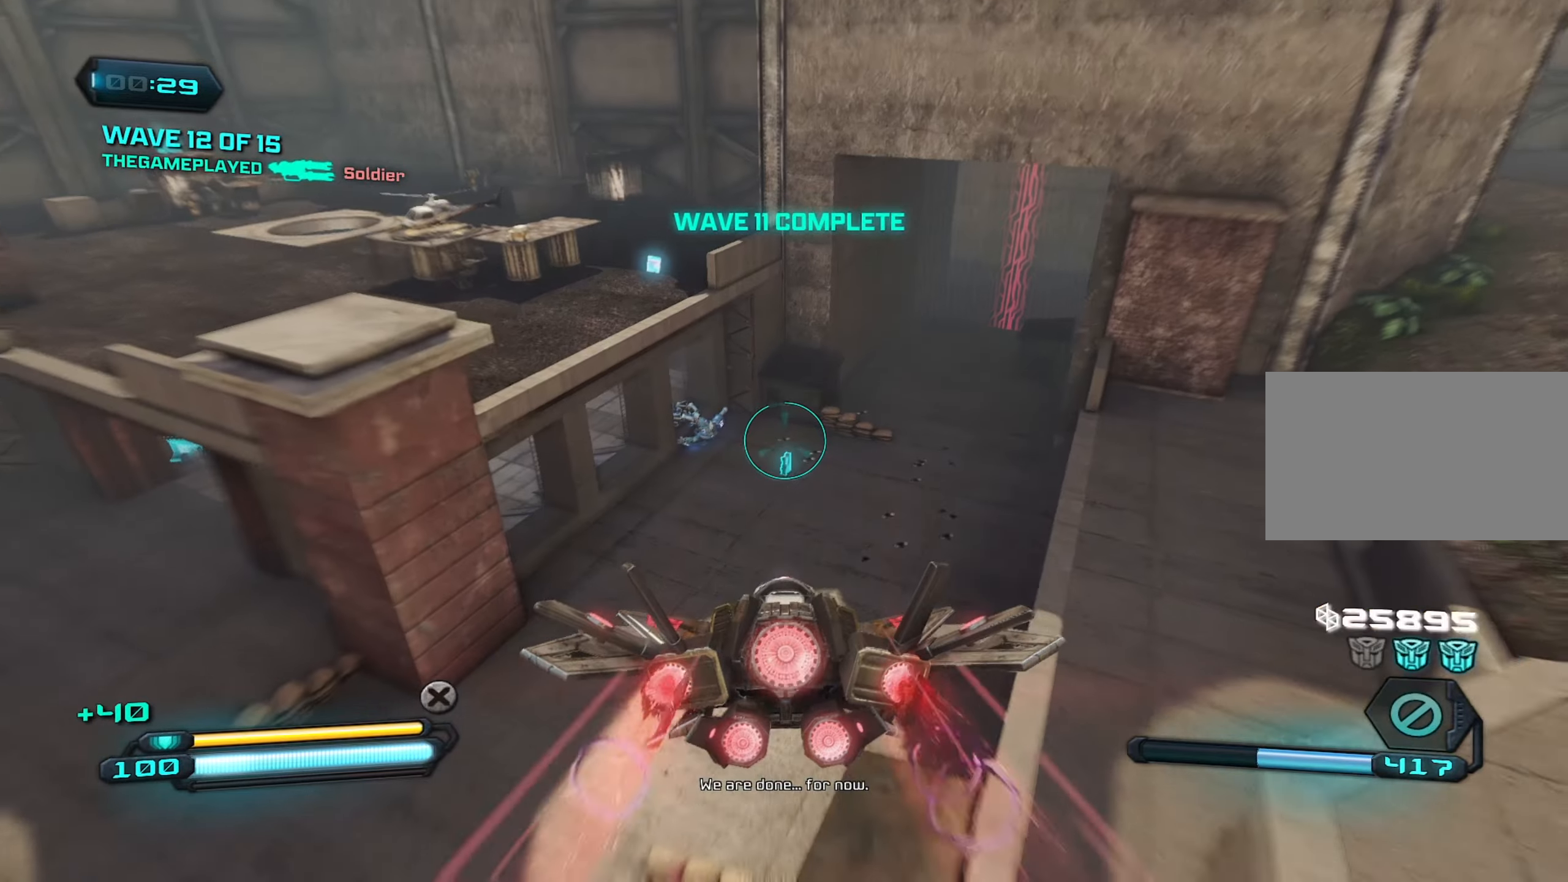
{"keys": [], "mouse": ["right"], "mouse_move": "left", "events": [[417, "w", "up"]]}
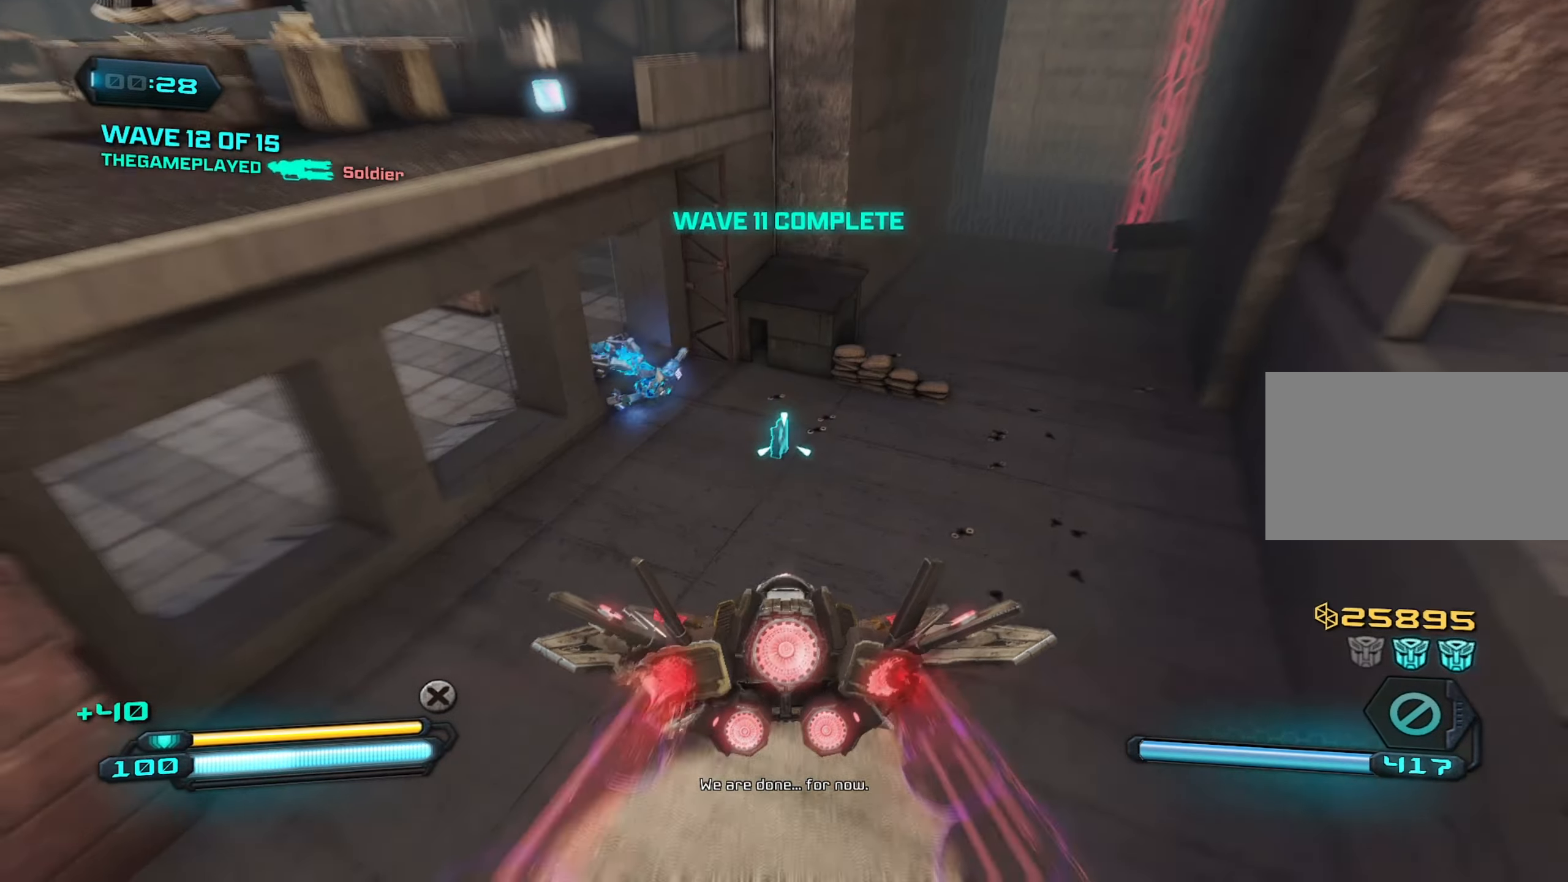
{"keys": ["s"], "mouse": [], "mouse_move": "still", "events": [[234, "mouse_right", "up"], [234, "s", "down"]]}
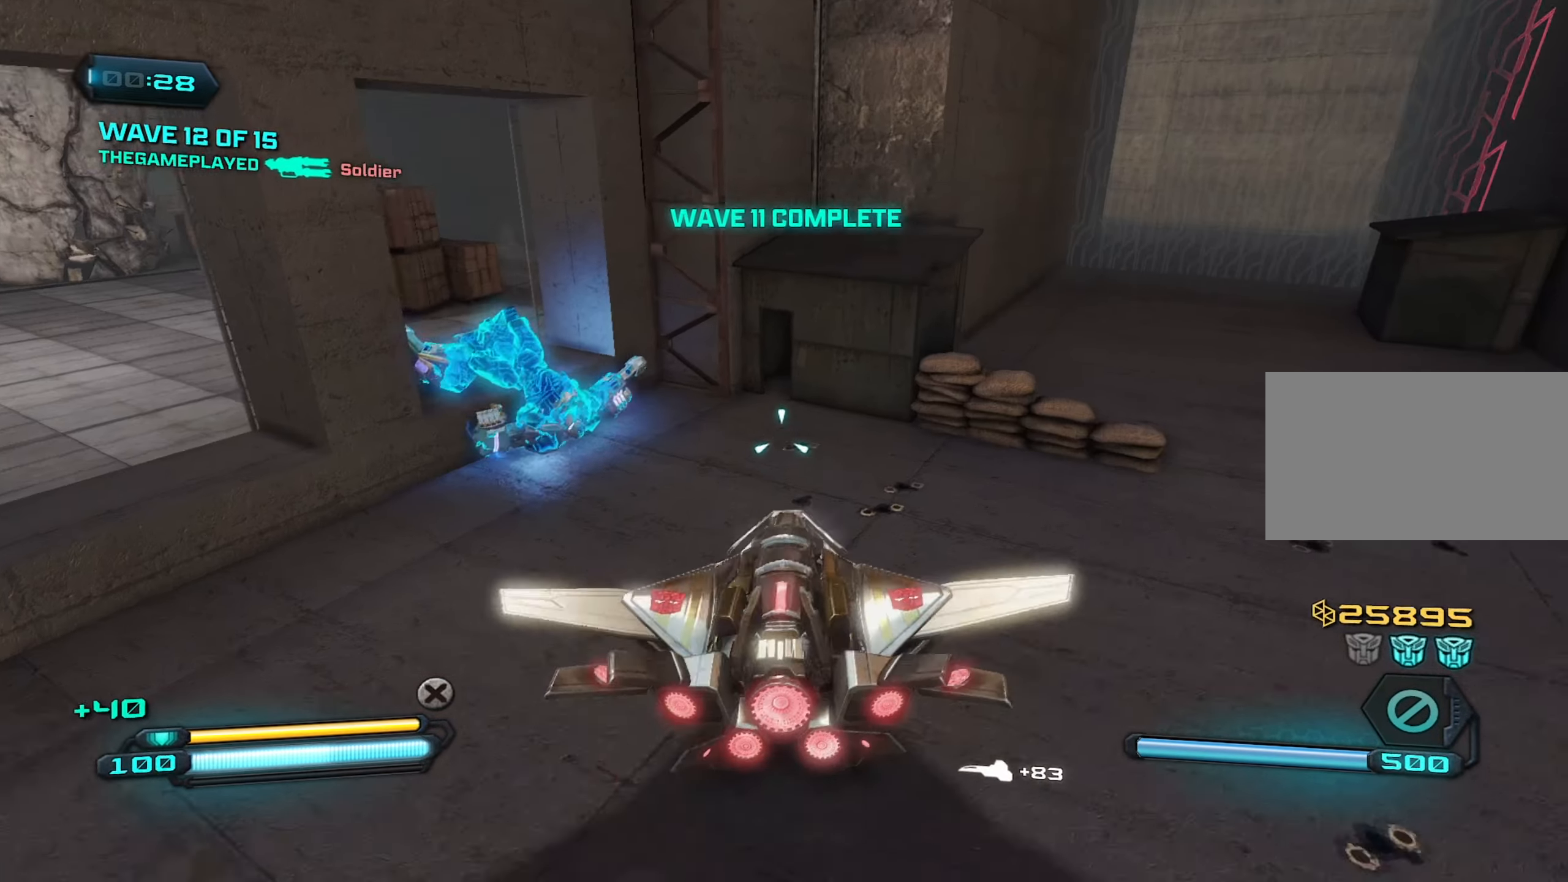
{"keys": ["s", "space"], "mouse": [], "mouse_move": "left", "events": [[17, "space", "down"]]}
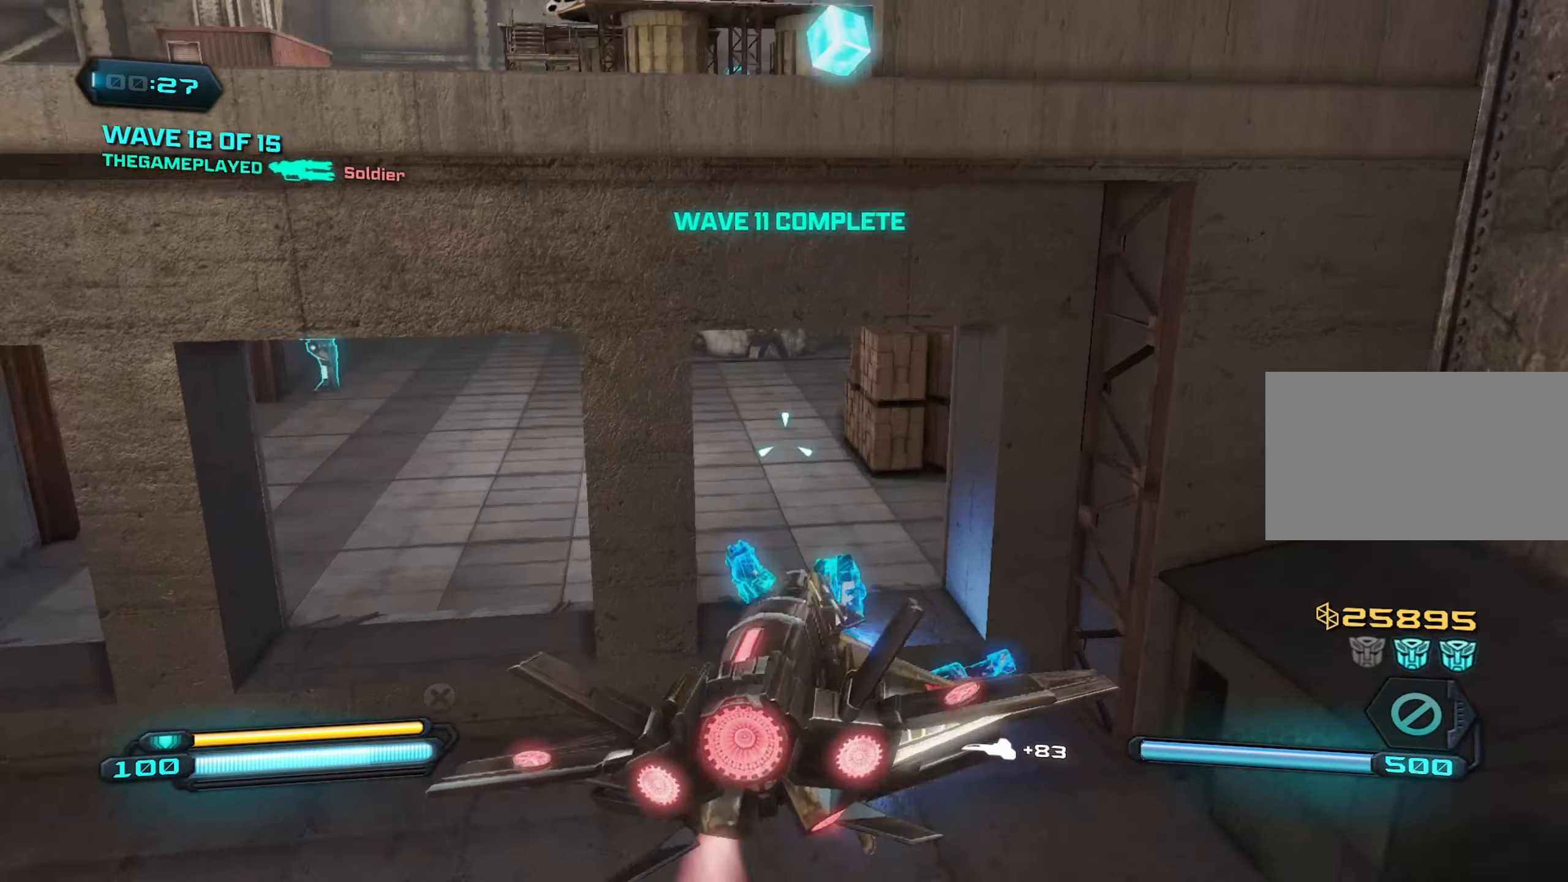
{"keys": ["a", "space"], "mouse": [], "mouse_move": "still", "events": [[367, "a", "down"], [417, "s", "up"]]}
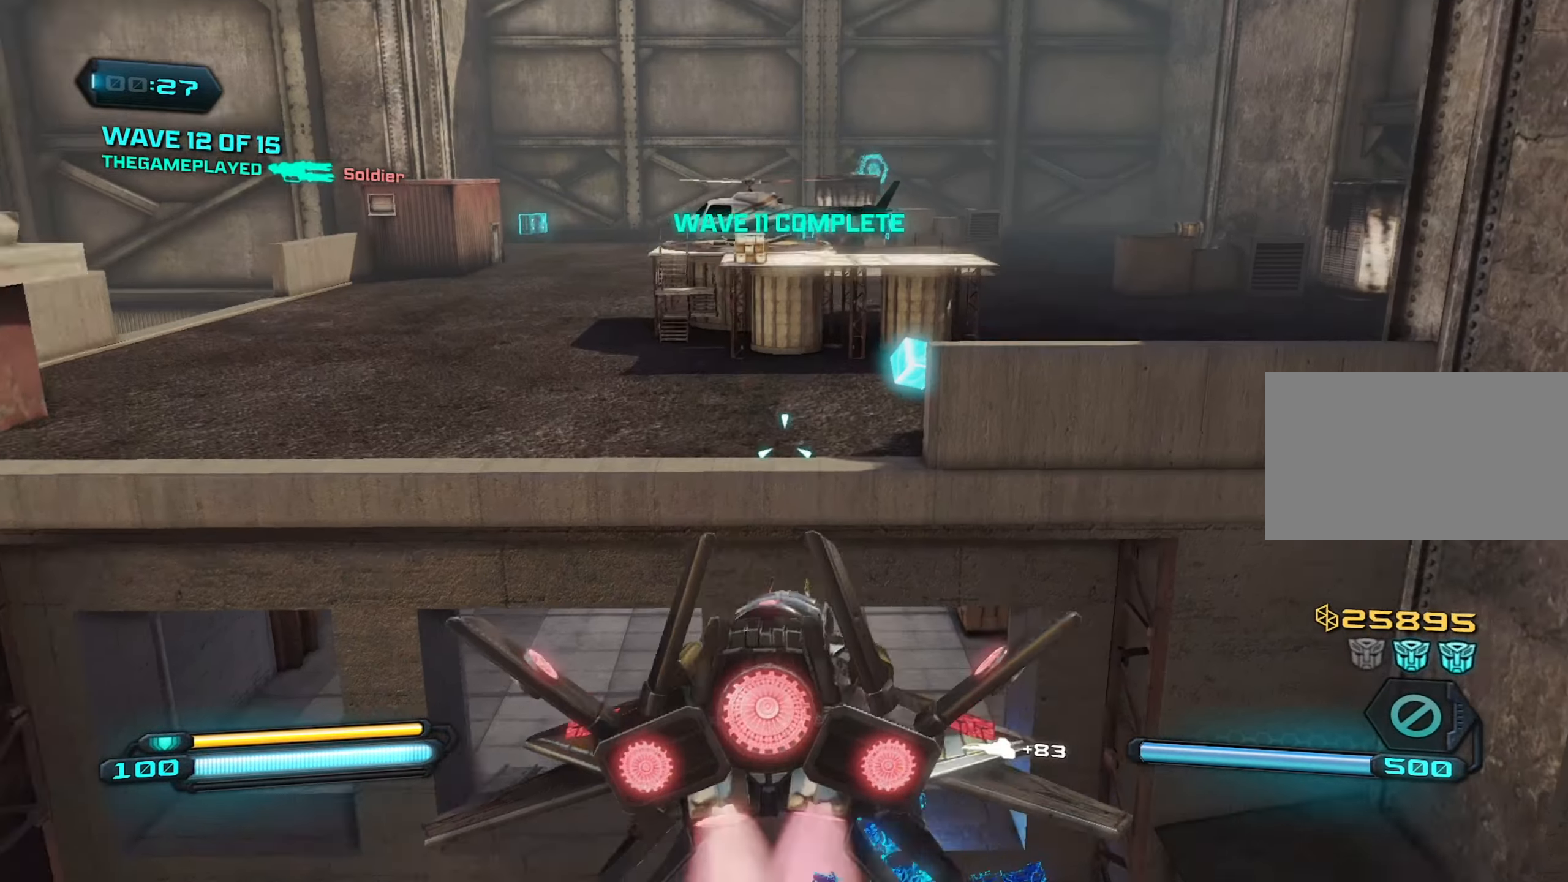
{"keys": ["w"], "mouse": [], "mouse_move": "still", "events": [[50, "w", "down"], [234, "a", "up"], [334, "d", "down"], [384, "space", "up"], [467, "d", "up"]]}
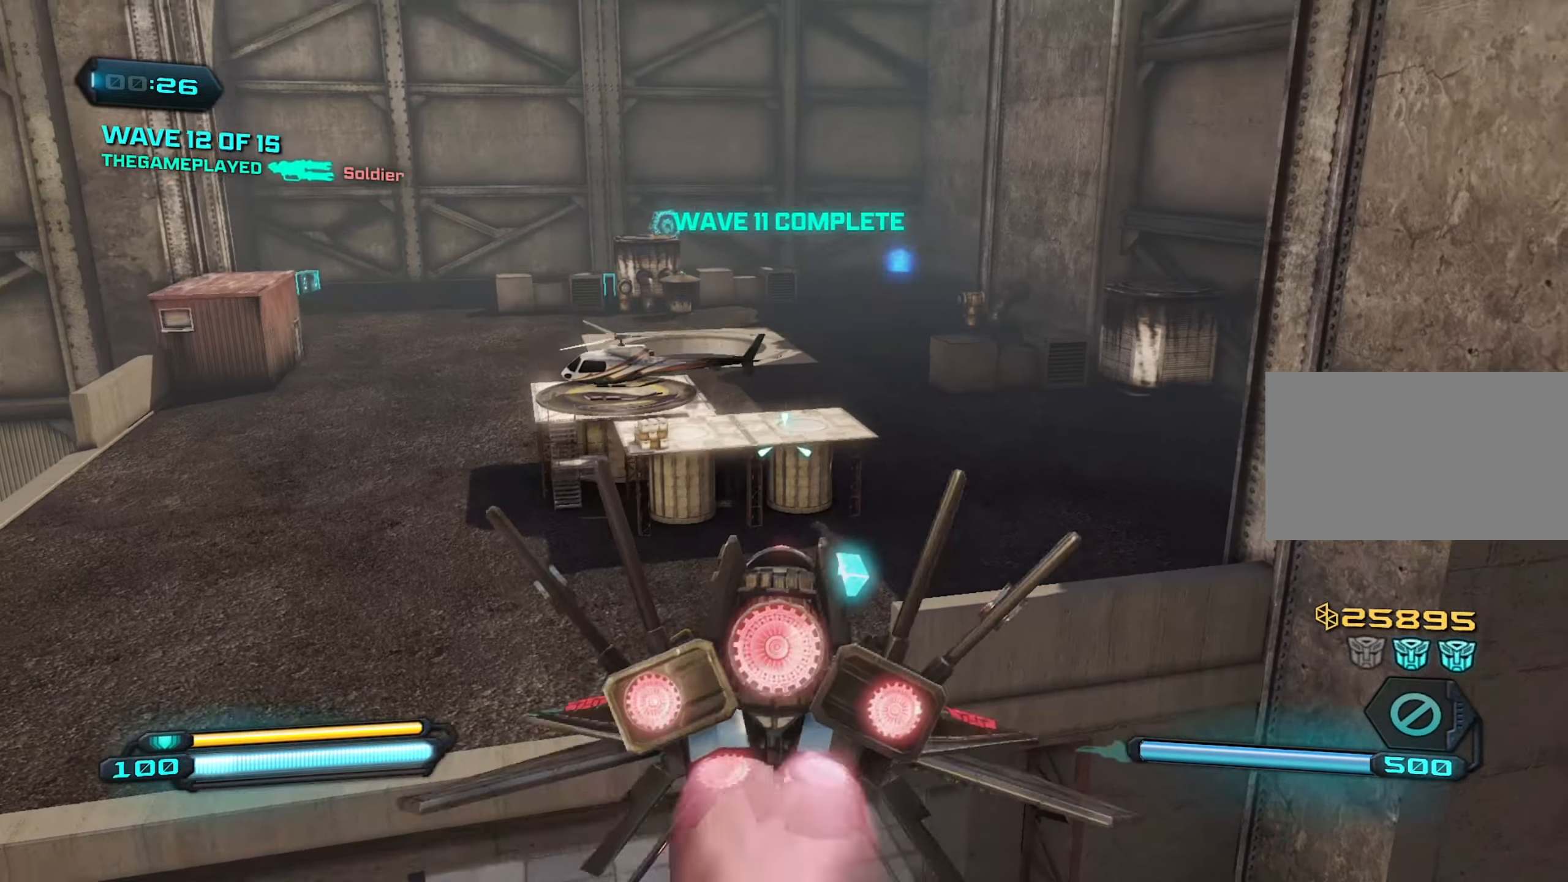
{"keys": [], "mouse": [], "mouse_move": "still", "events": [[150, "mouse_right", "down"], [434, "mouse_right", "up"], [434, "w", "up"]]}
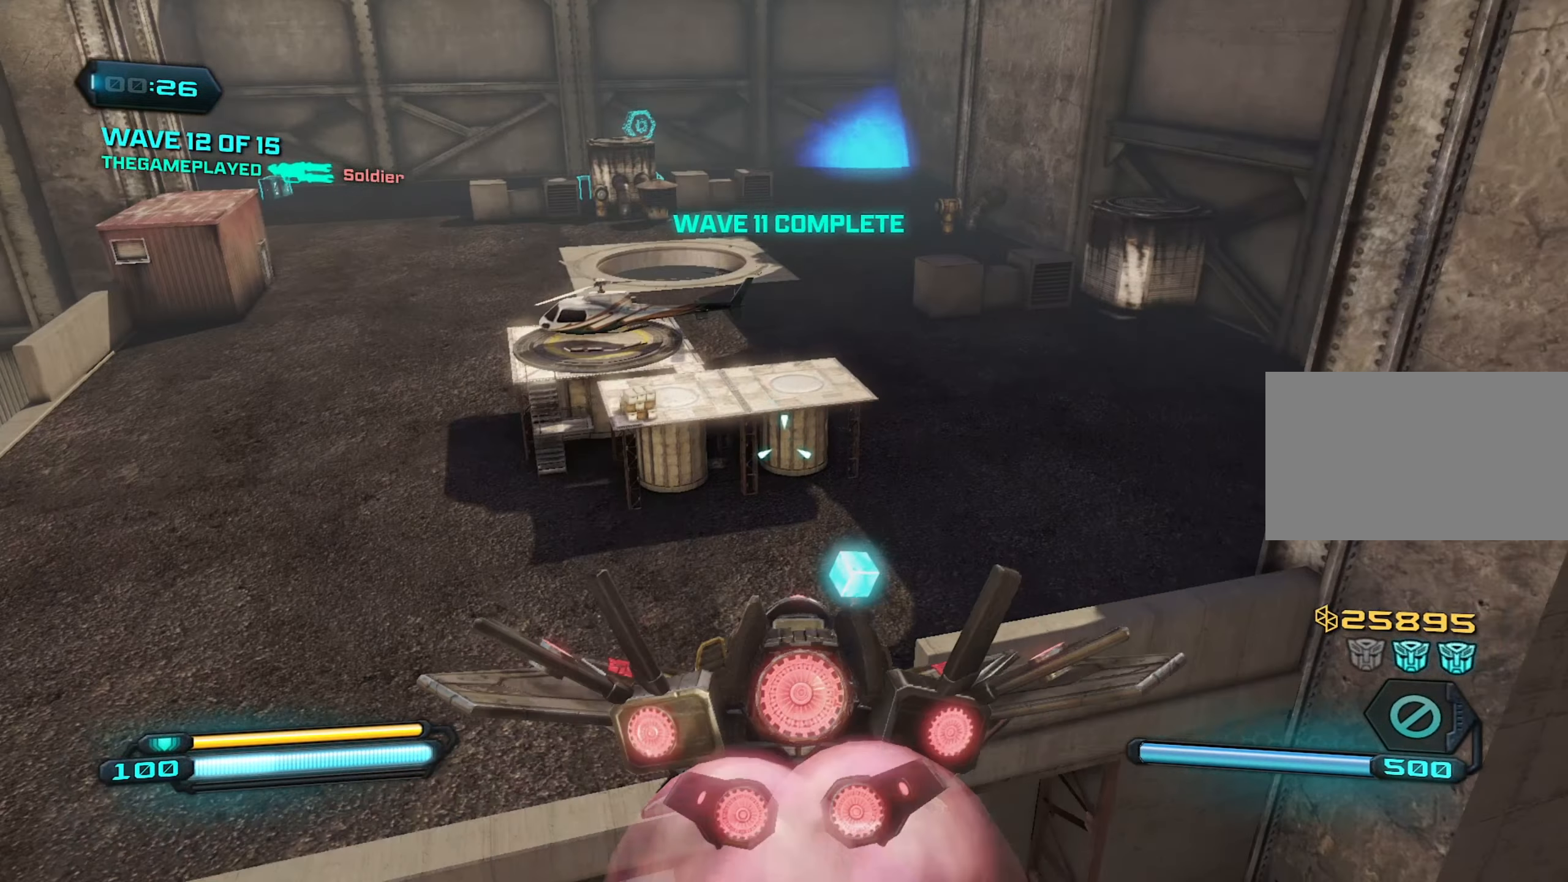
{"keys": ["w"], "mouse": [], "mouse_move": "still", "events": [[350, "d", "down"], [400, "d", "up"], [500, "w", "down"]]}
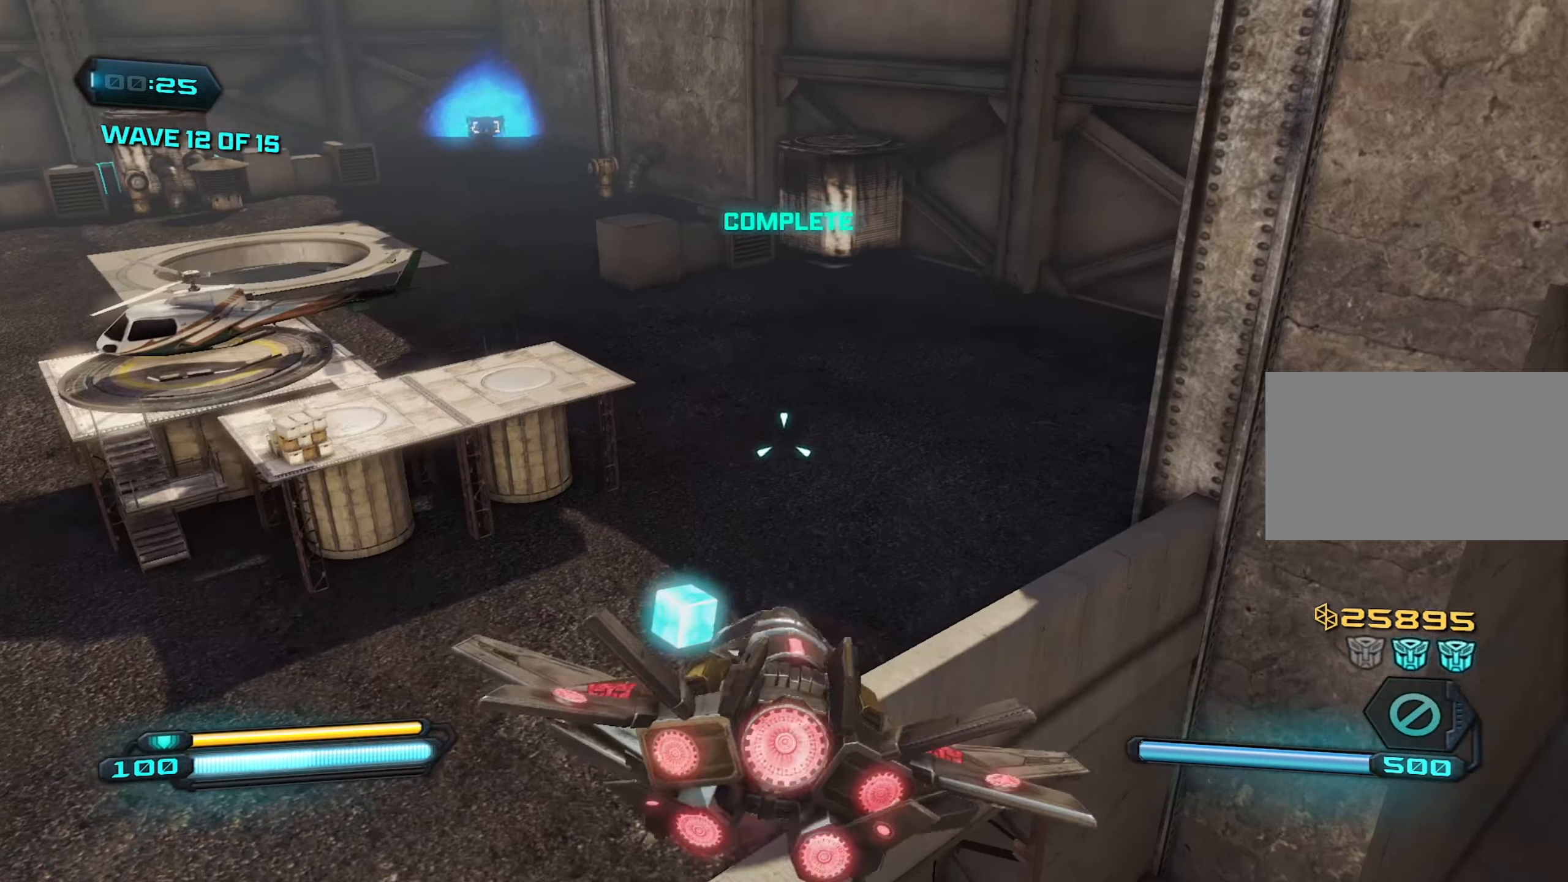
{"keys": [], "mouse": [], "mouse_move": "still", "events": [[200, "a", "down"], [250, "w", "up"], [284, "a", "up"], [284, "mouse_right", "down"], [384, "mouse_right", "up"]]}
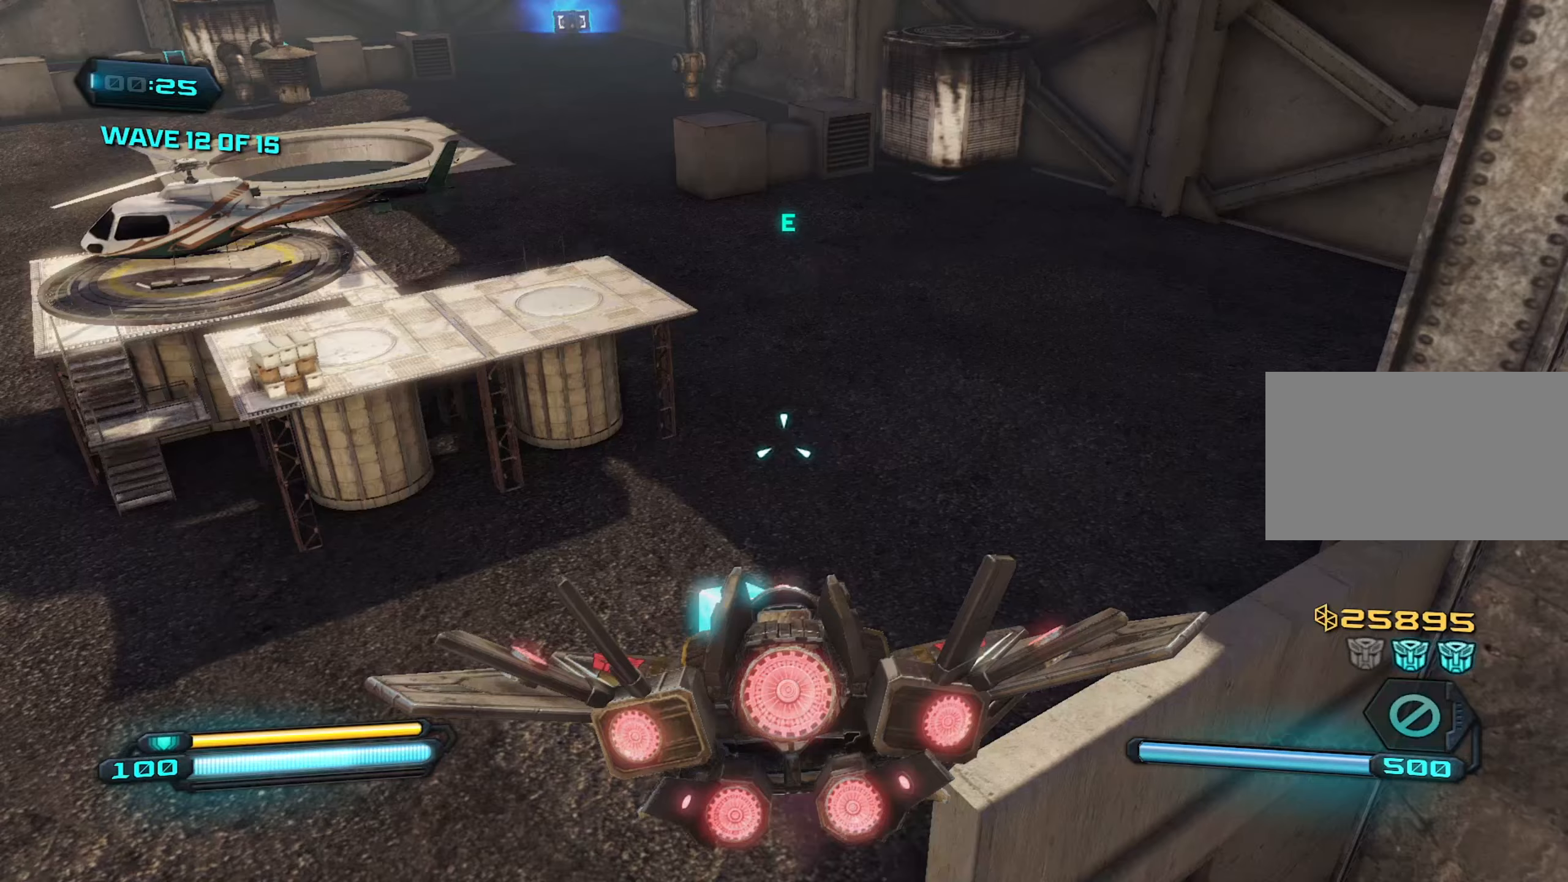
{"keys": [], "mouse": [], "mouse_move": "up", "events": [[66, "d", "down"], [166, "d", "up"], [200, "w", "down"], [400, "d", "down"], [400, "w", "up"], [433, "d", "up"]]}
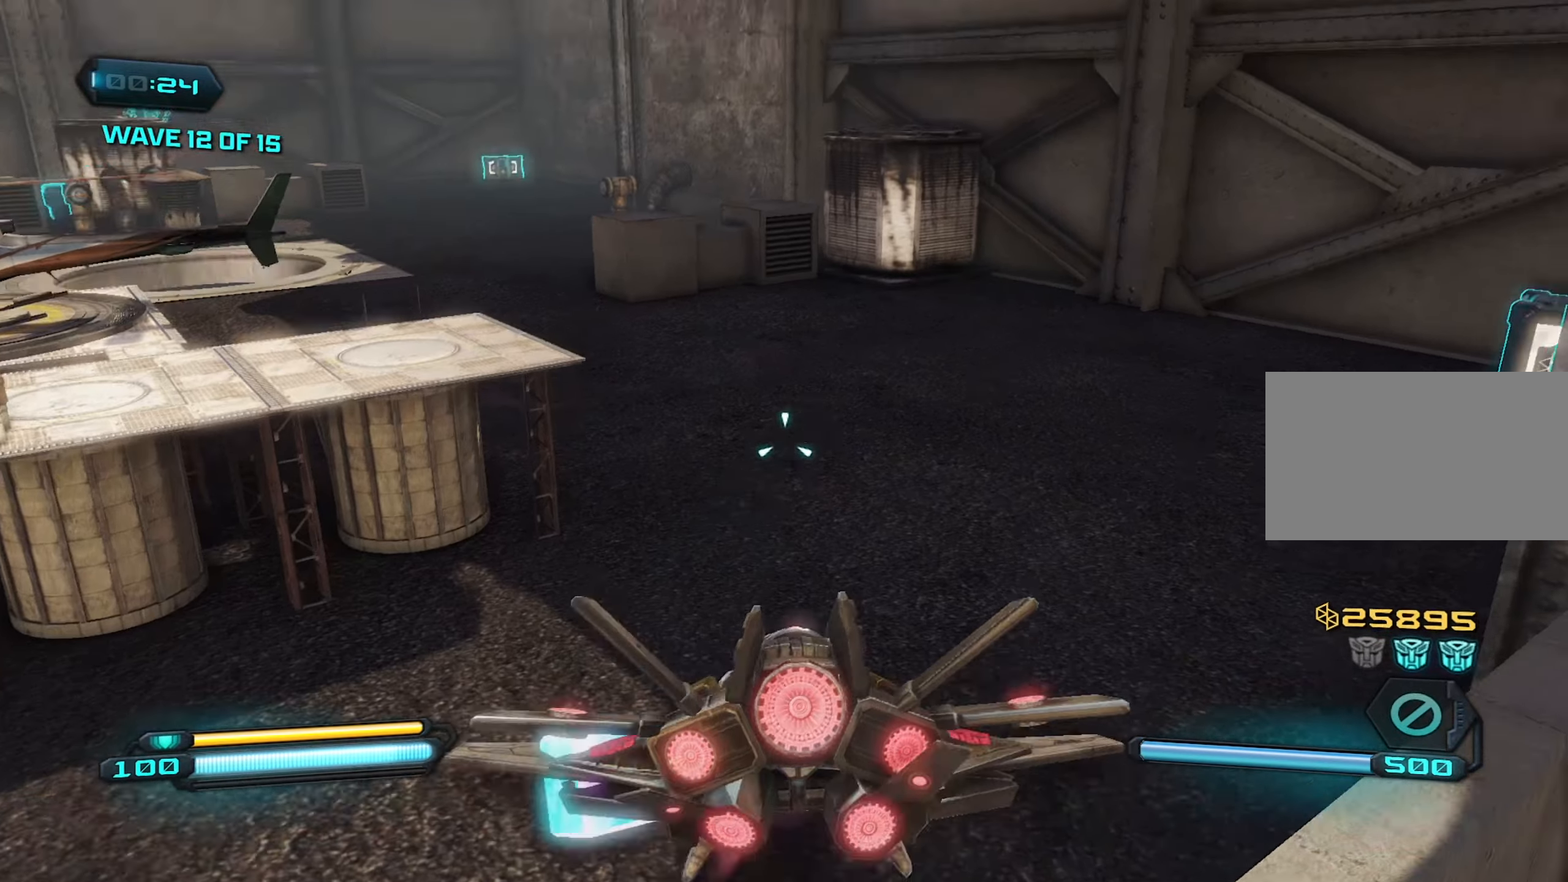
{"keys": ["w"], "mouse": [], "mouse_move": "down-left", "events": [[33, "w", "down"], [266, "space", "down"], [400, "space", "up"]]}
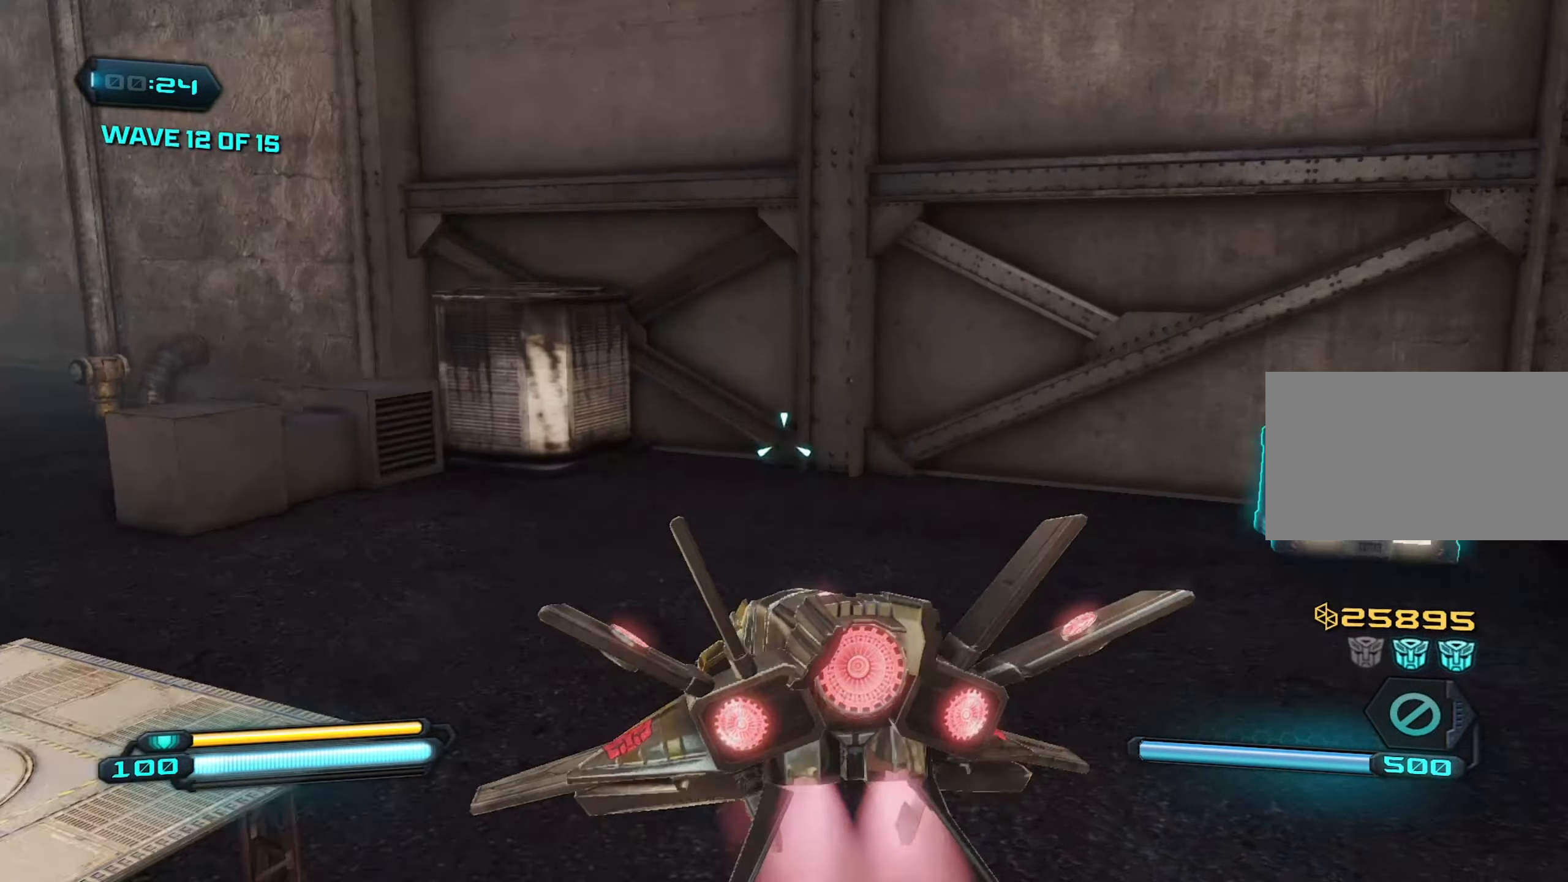
{"keys": [], "mouse": [], "mouse_move": "still", "events": [[100, "w", "up"]]}
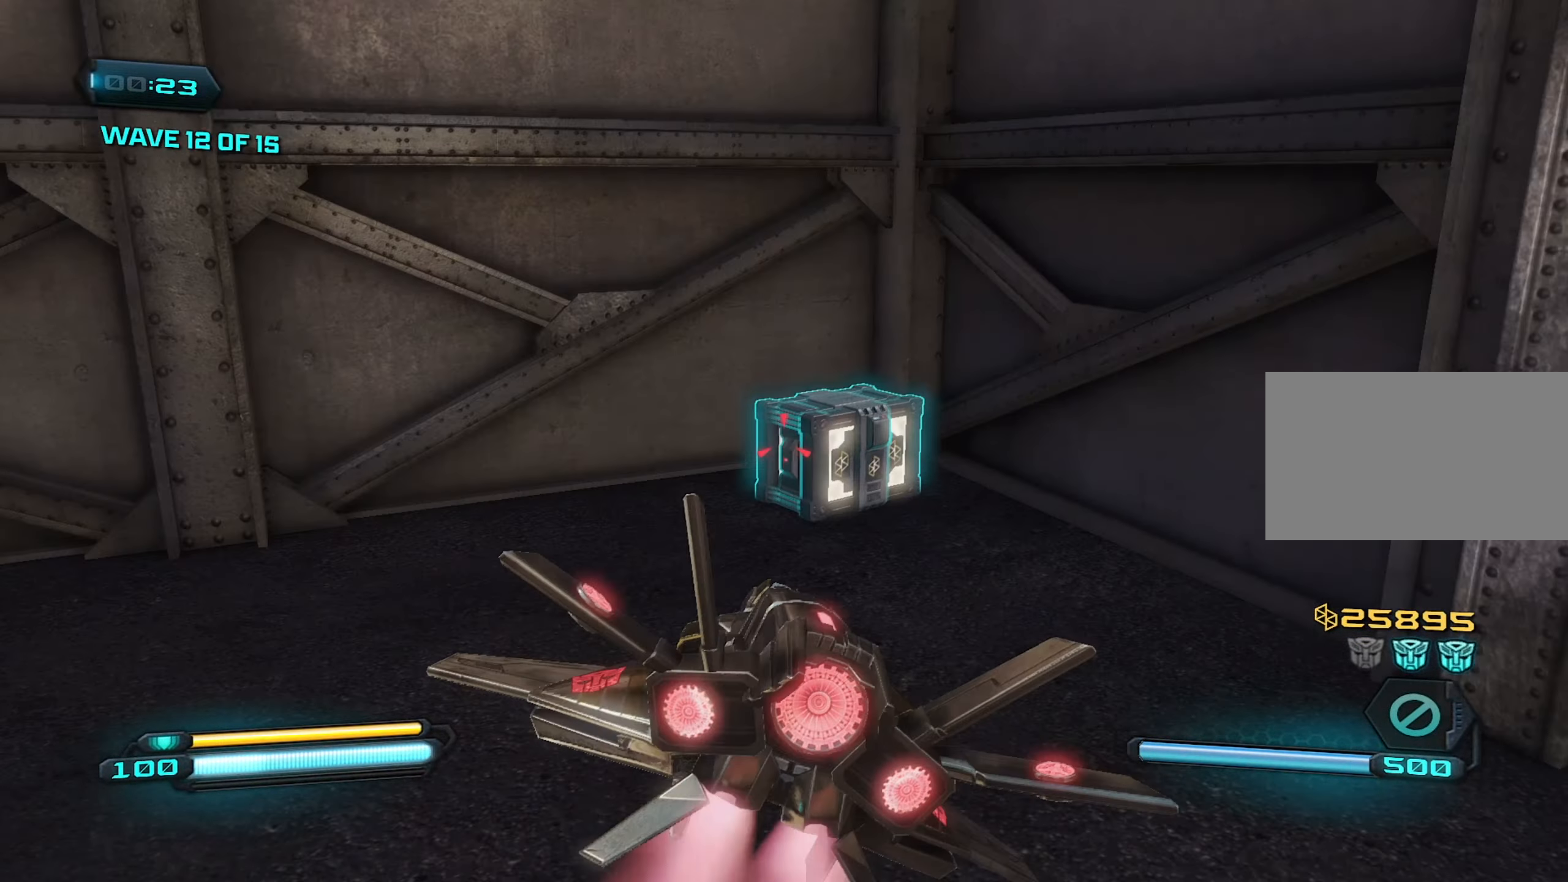
{"keys": ["d"], "mouse": [], "mouse_move": "left", "events": [[66, "mouse_left", "down"], [116, "s", "down"], [166, "mouse_left", "up"], [300, "a", "down"], [300, "s", "up"], [400, "a", "up"], [400, "d", "down"]]}
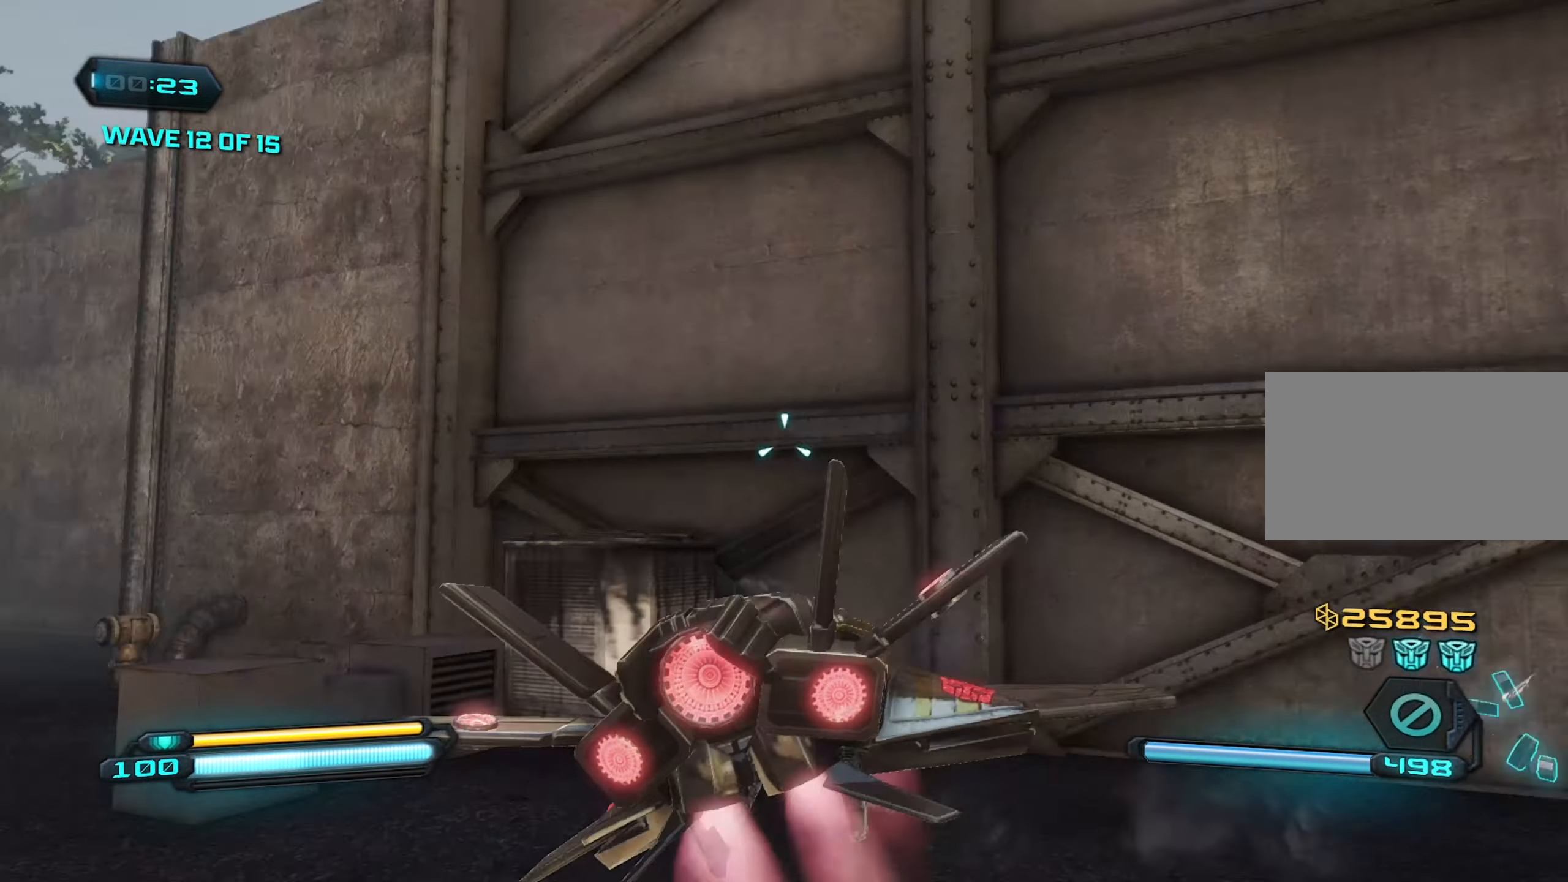
{"keys": ["d"], "mouse": [], "mouse_move": "down", "events": []}
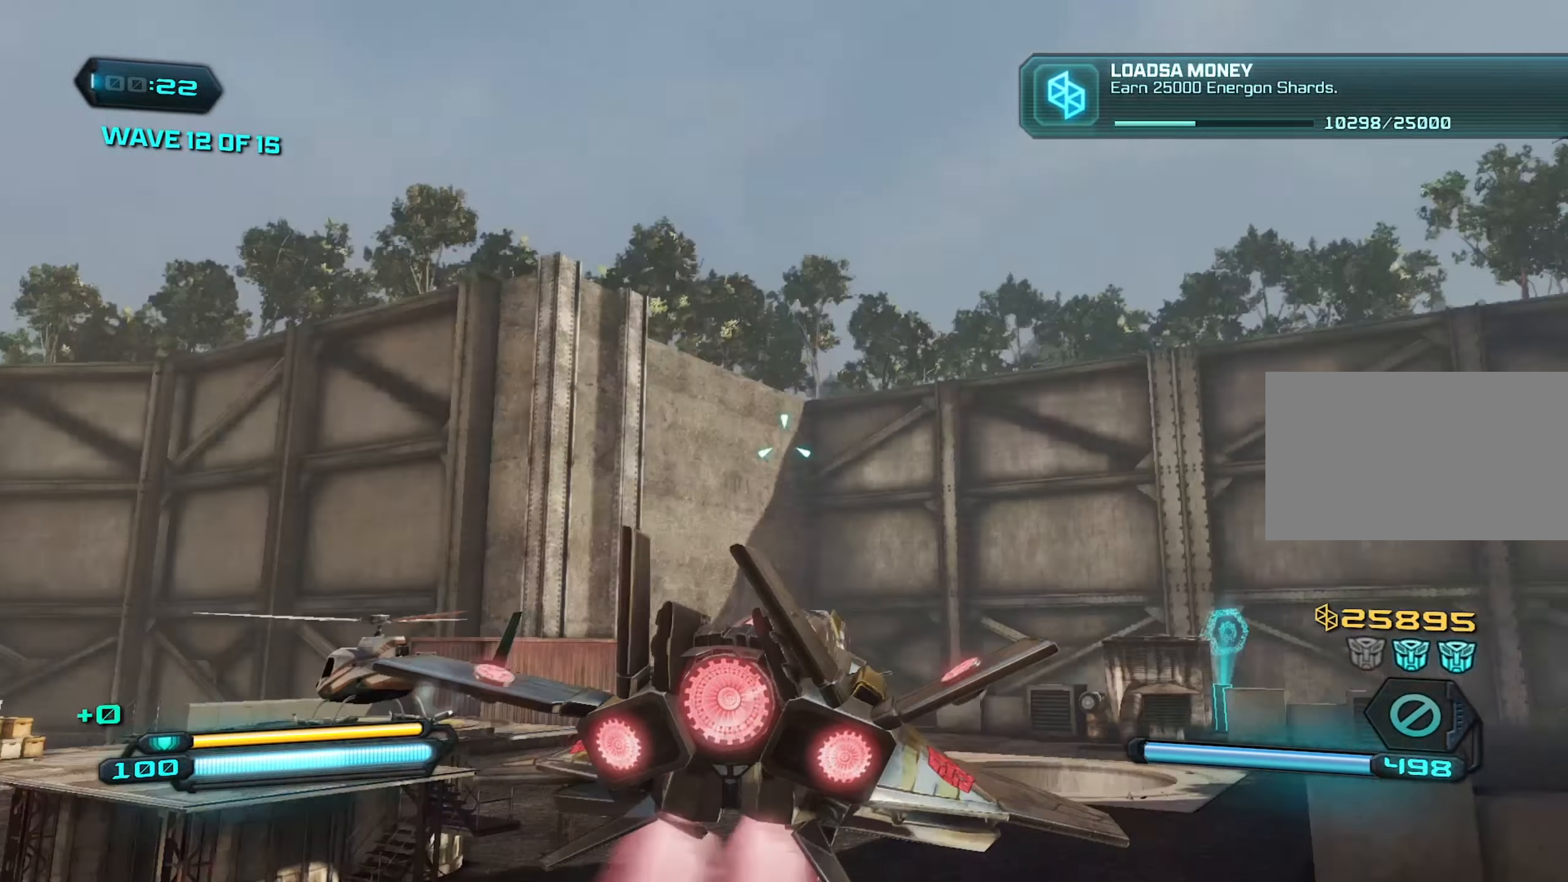
{"keys": ["d"], "mouse": ["right"], "mouse_move": "up-right", "events": [[183, "mouse_right", "down"]]}
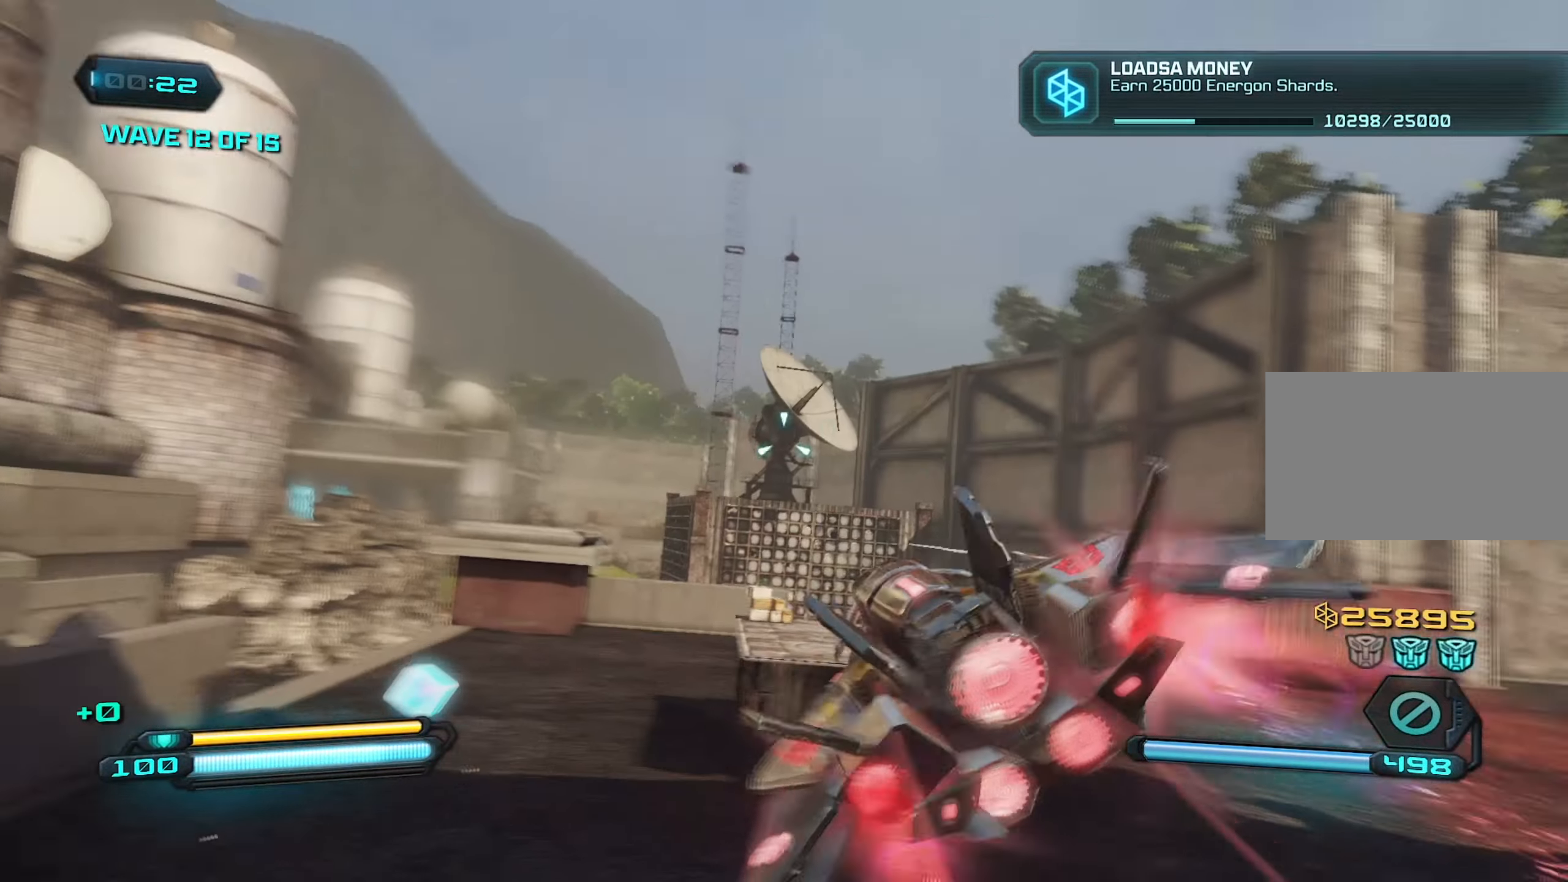
{"keys": [], "mouse": ["right"], "mouse_move": "still", "events": [[16, "mouse_right", "up"], [66, "d", "up"], [483, "mouse_right", "down"]]}
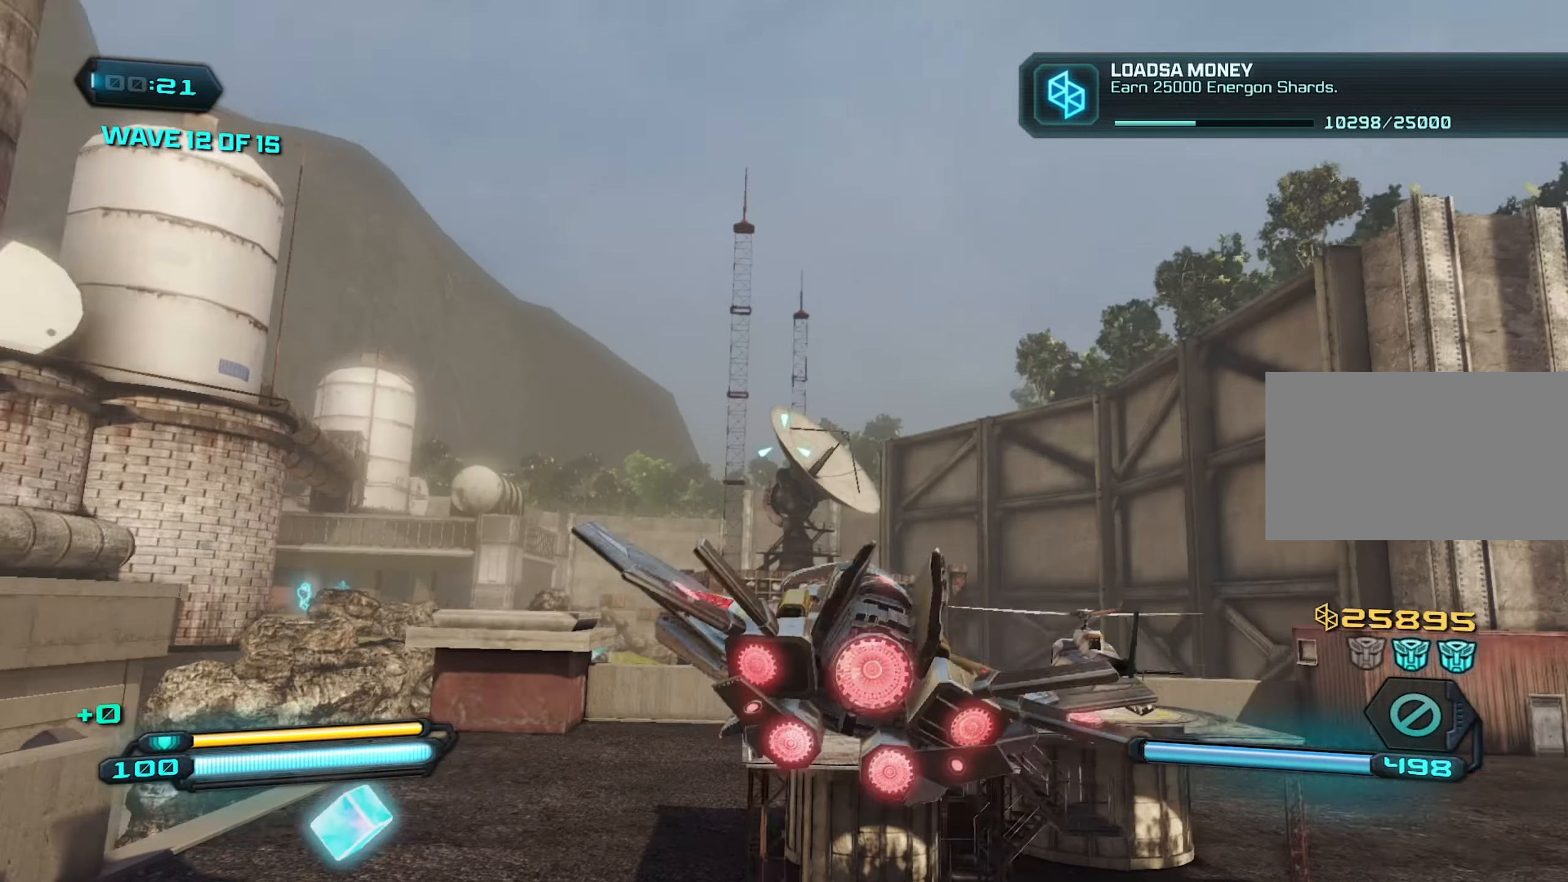
{"keys": [], "mouse": ["right"], "mouse_move": "still", "events": []}
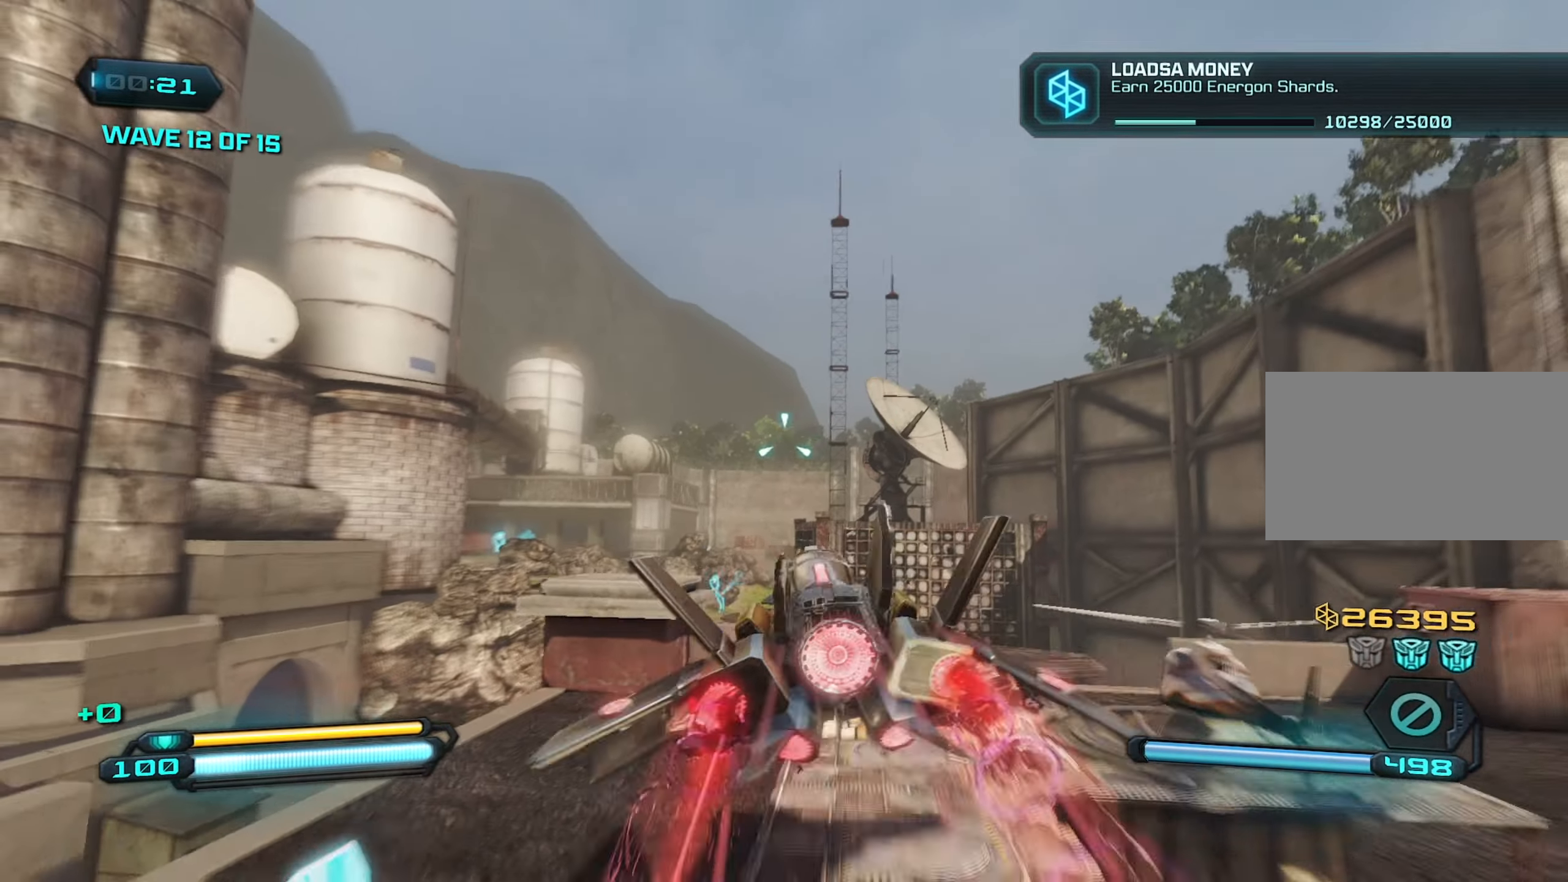
{"keys": [], "mouse": ["right"], "mouse_move": "down-left", "events": []}
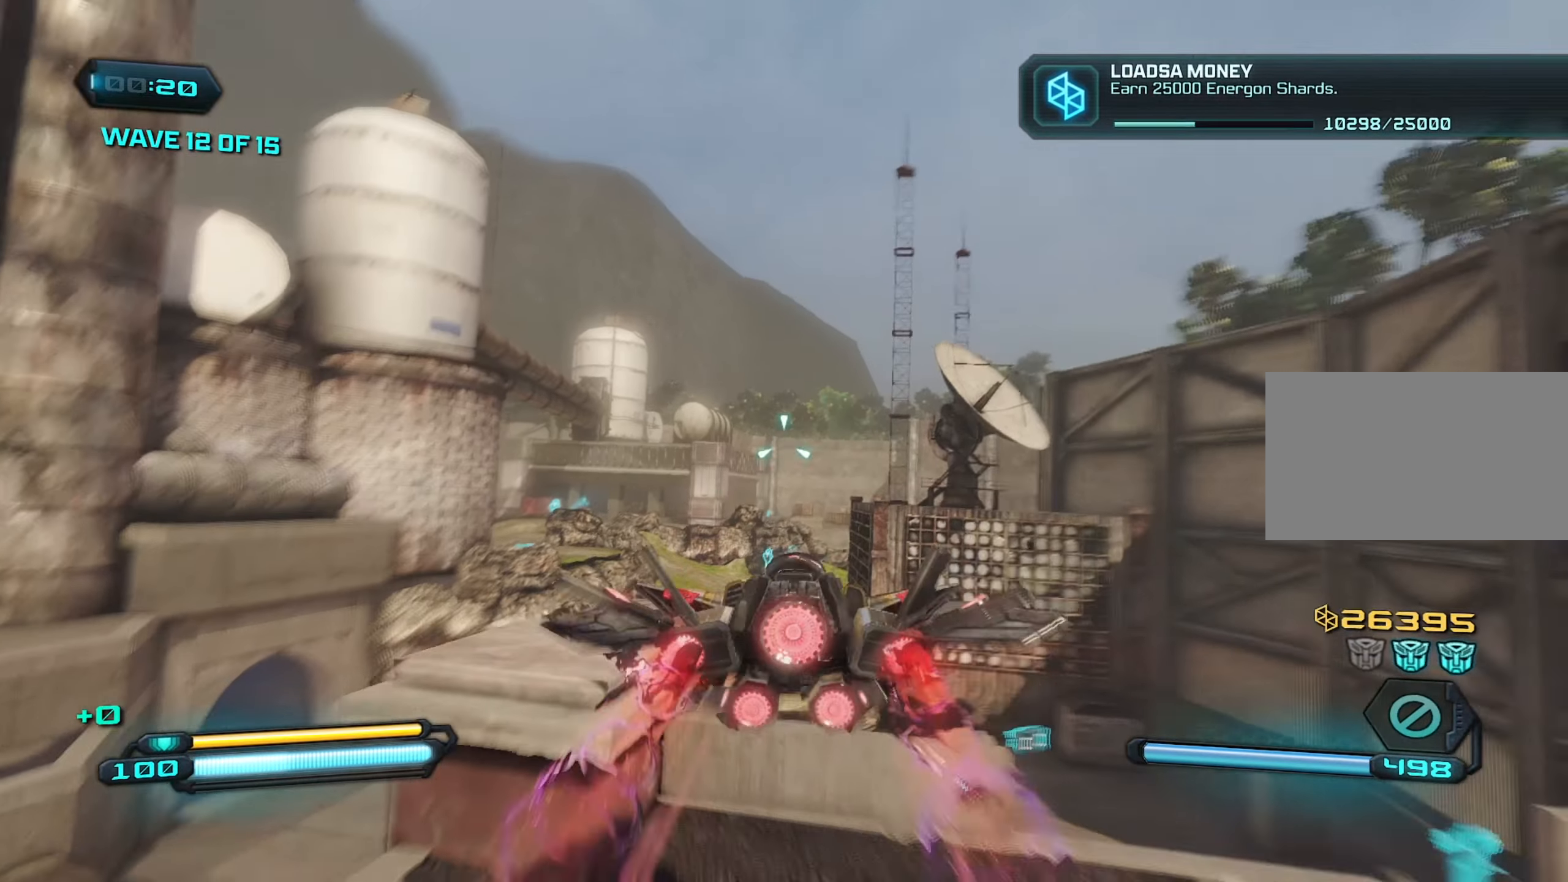
{"keys": [], "mouse": ["right"], "mouse_move": "still", "events": []}
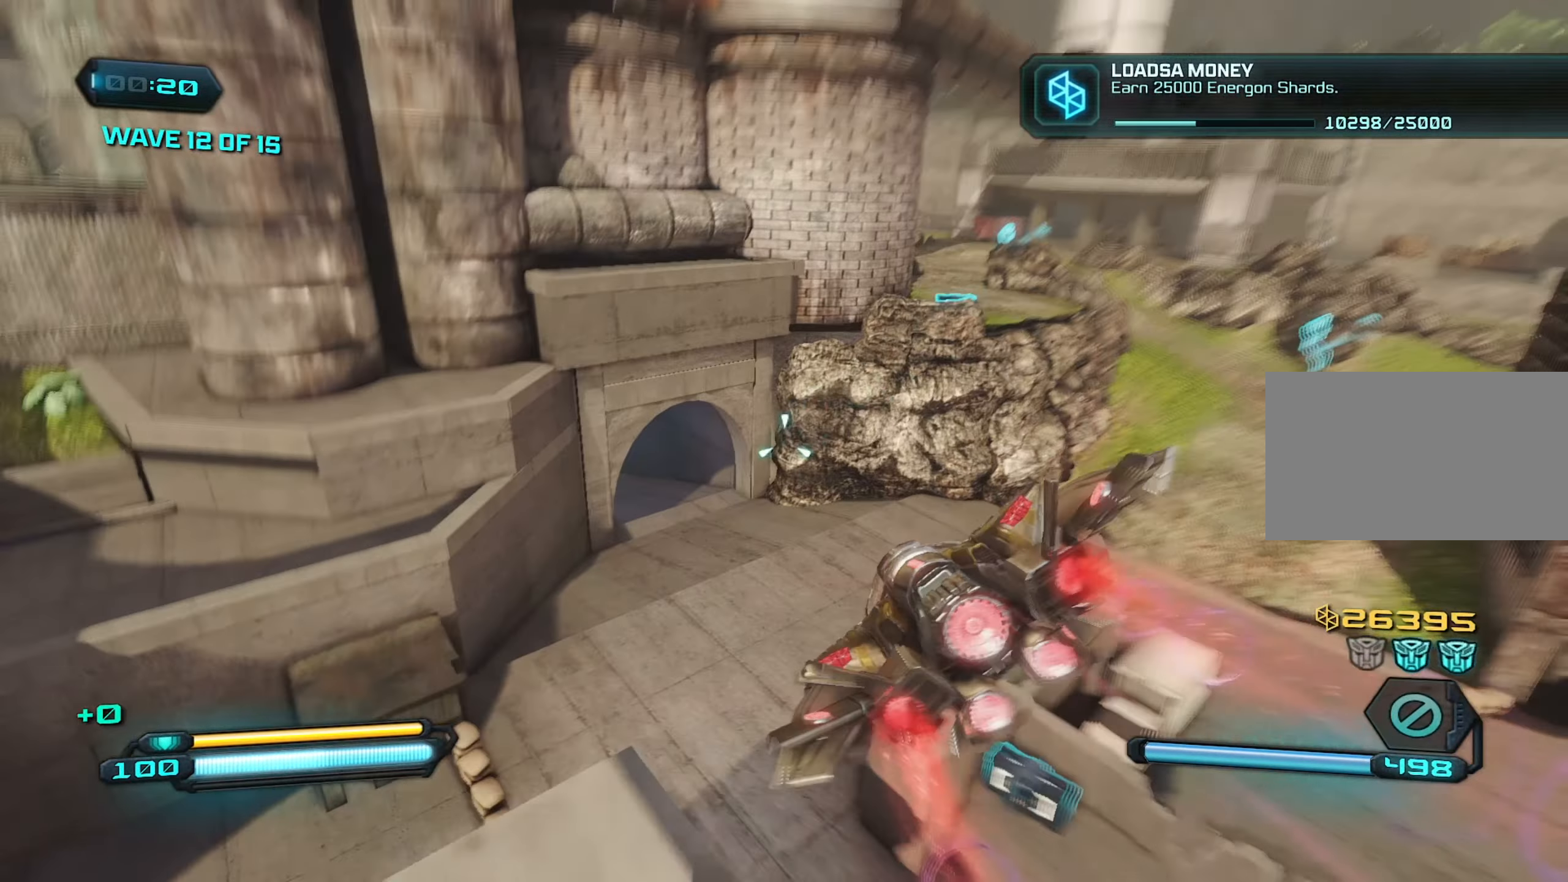
{"keys": [], "mouse": ["right"], "mouse_move": "up", "events": []}
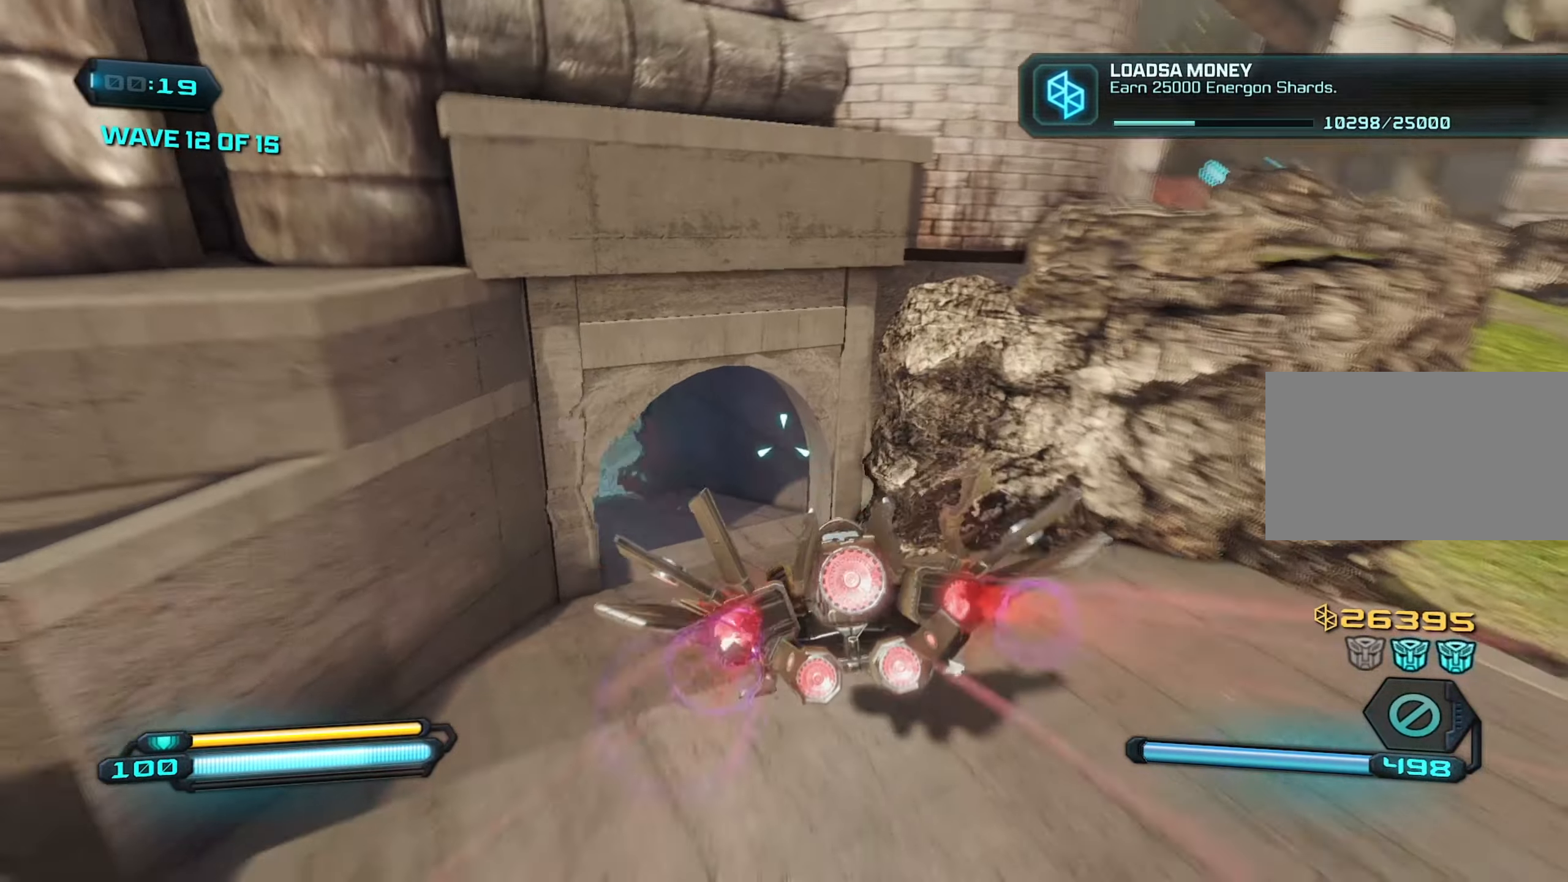
{"keys": [], "mouse": ["right"], "mouse_move": "down-right", "events": []}
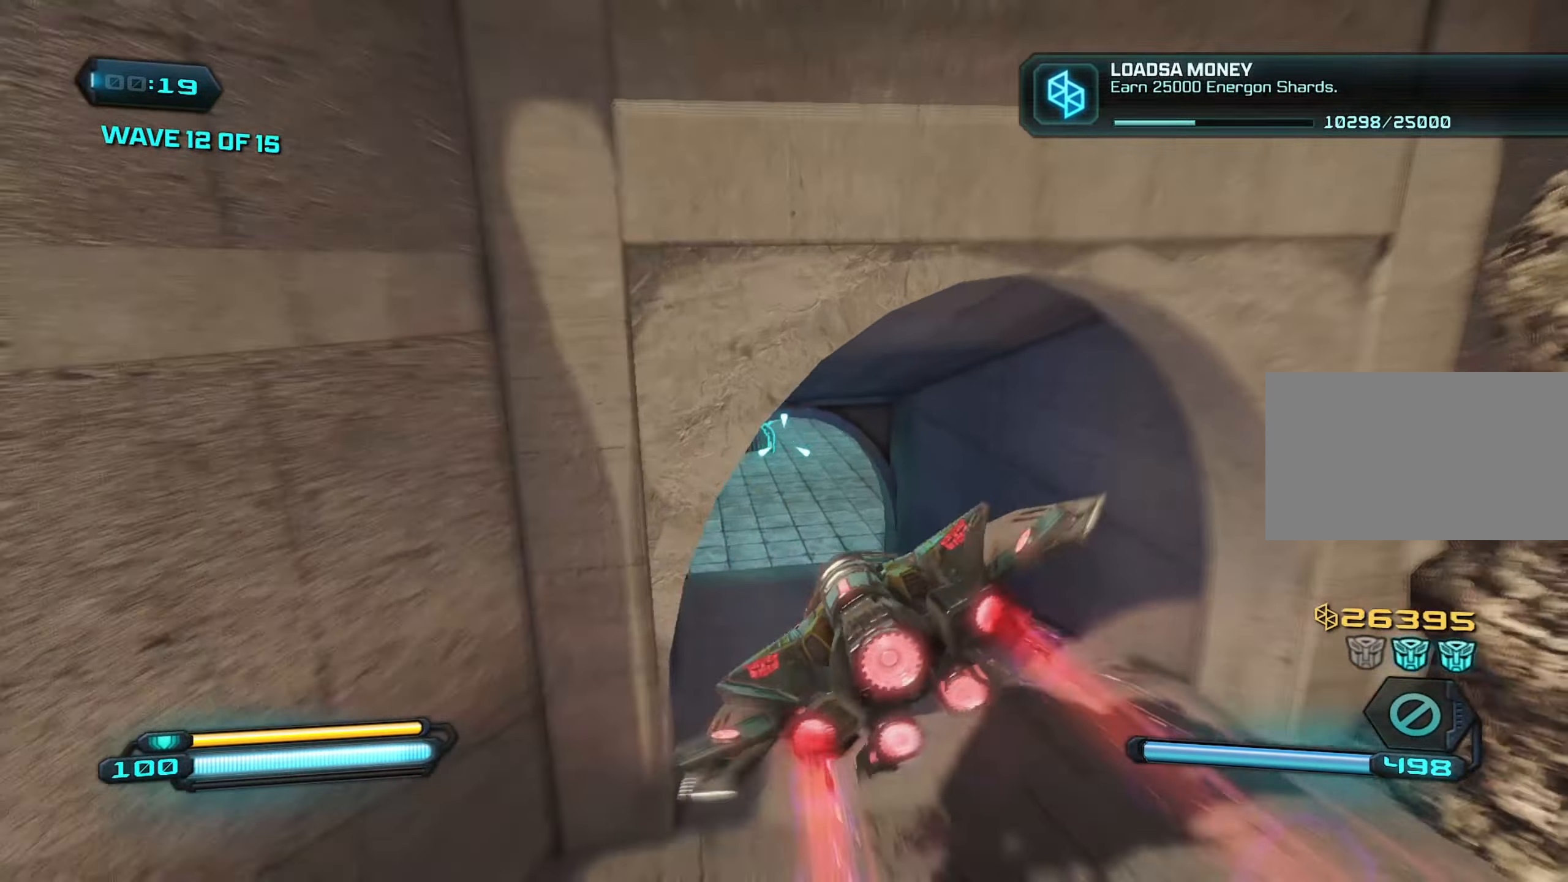
{"keys": [], "mouse": ["right"], "mouse_move": "up-left", "events": []}
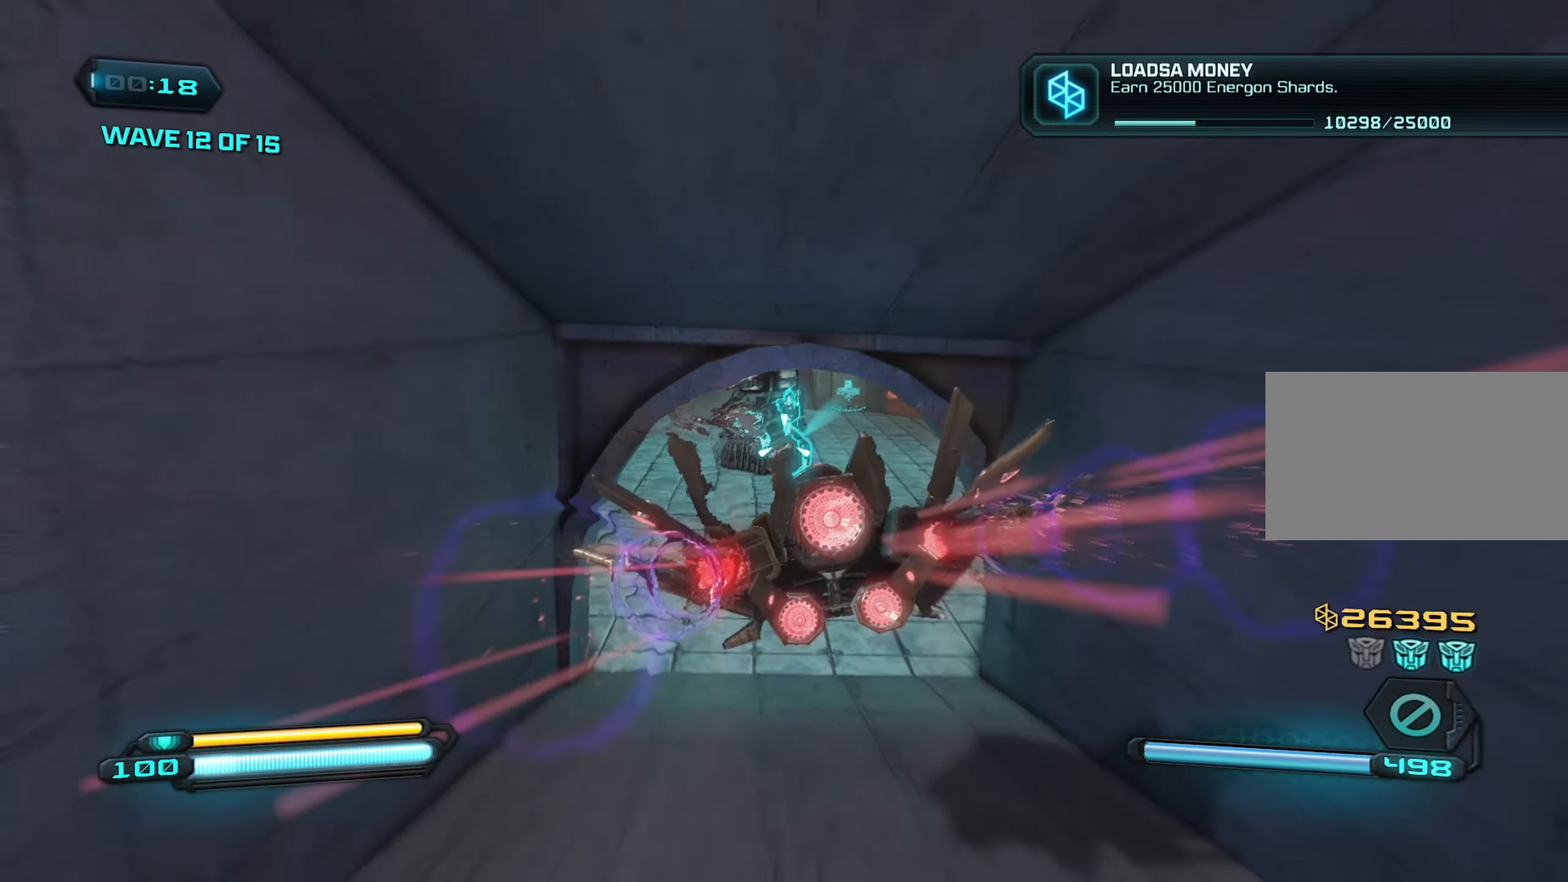
{"keys": [], "mouse": ["right"], "mouse_move": "still", "events": []}
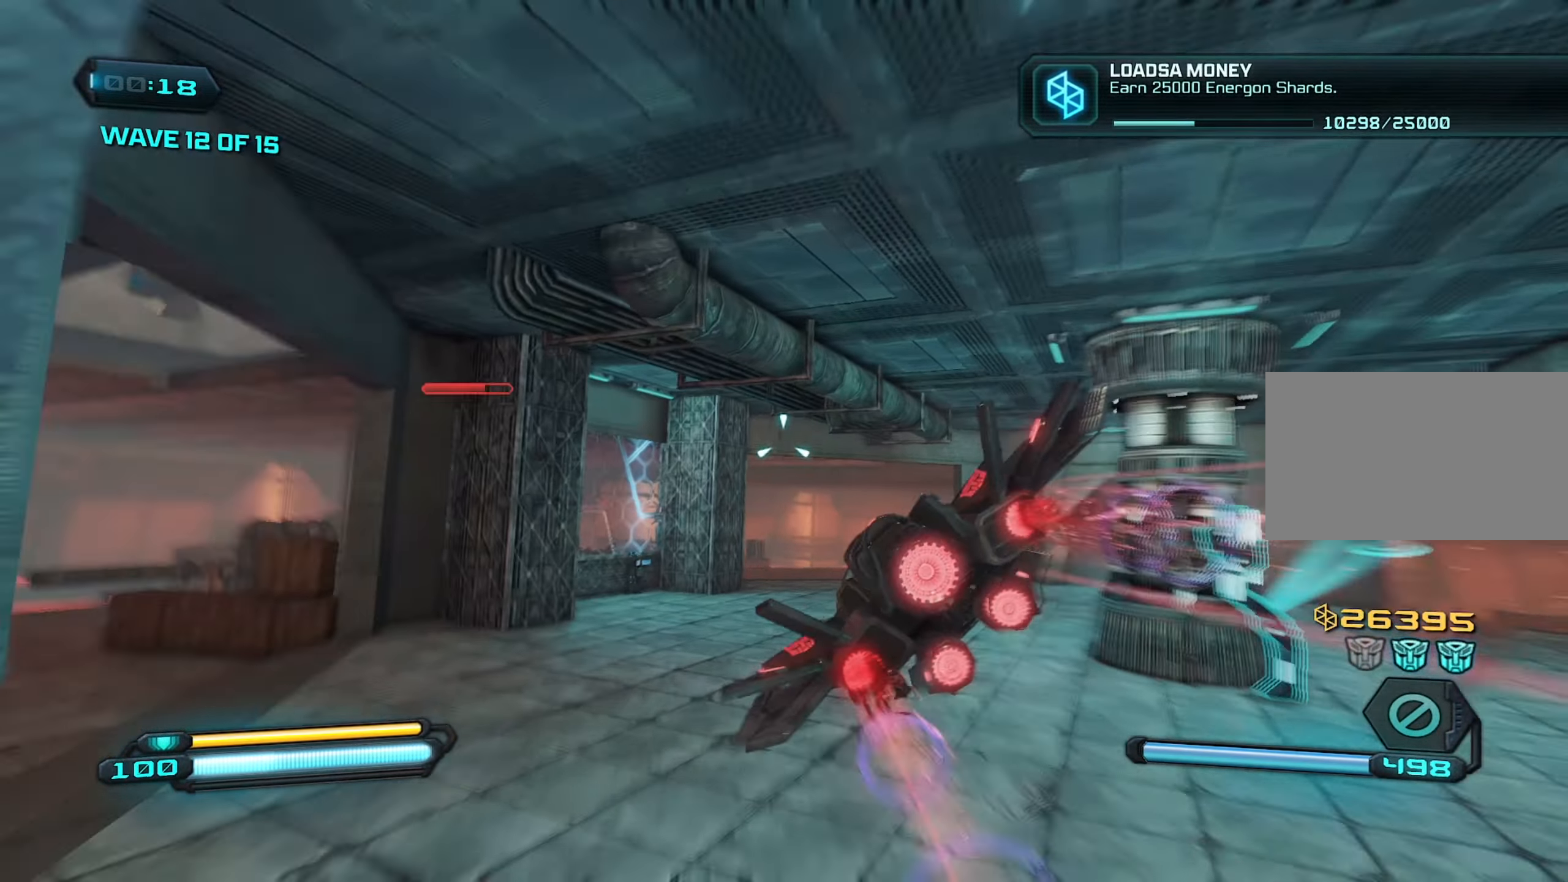
{"keys": [], "mouse": ["right"], "mouse_move": "still", "events": []}
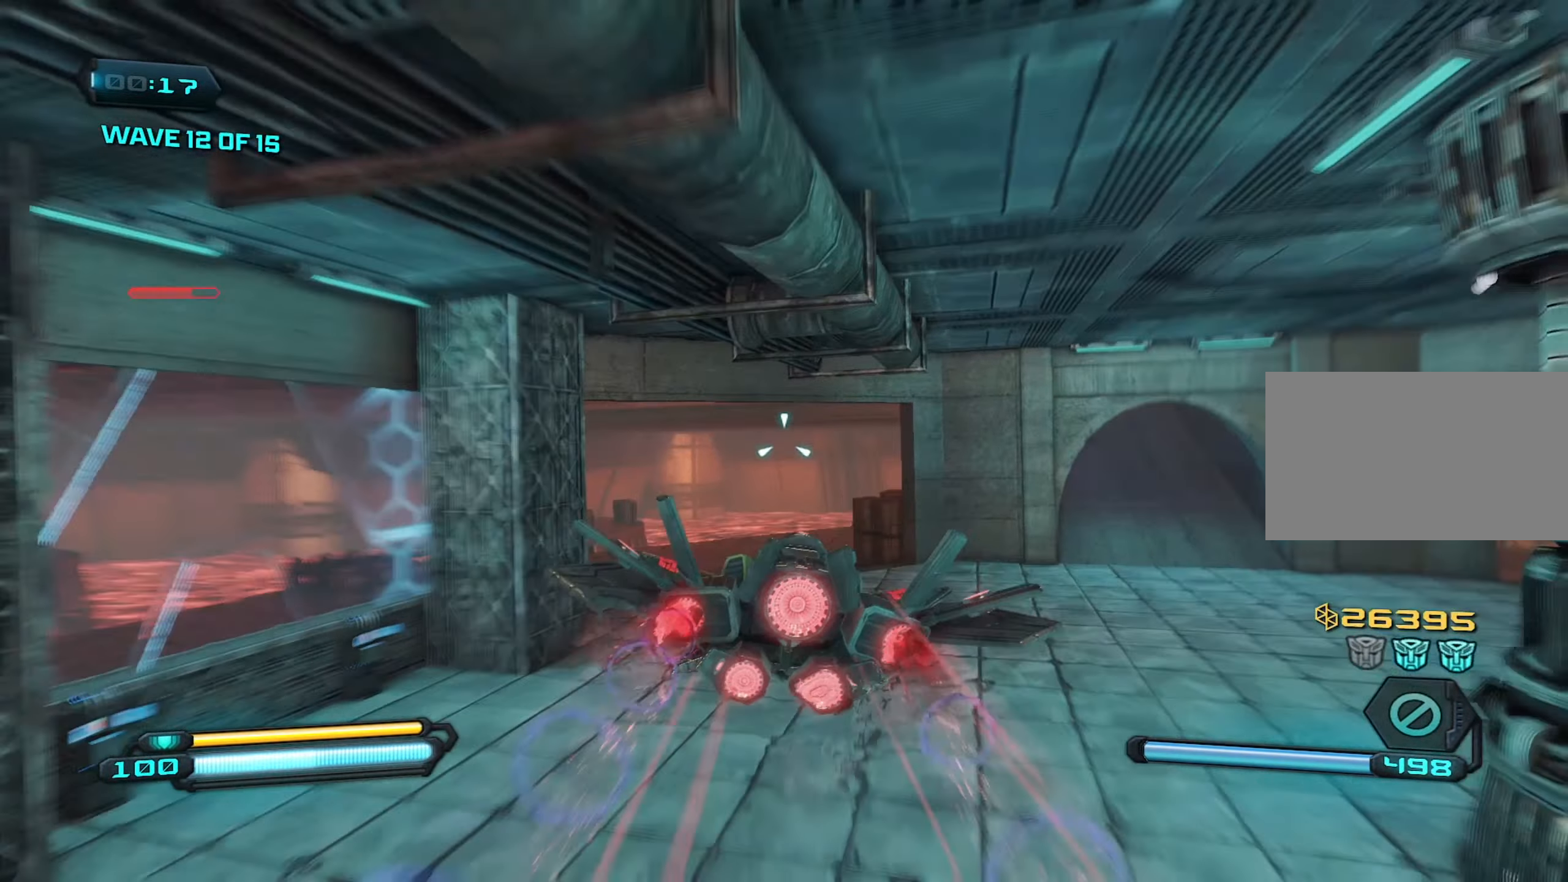
{"keys": [], "mouse": ["right"], "mouse_move": "up", "events": []}
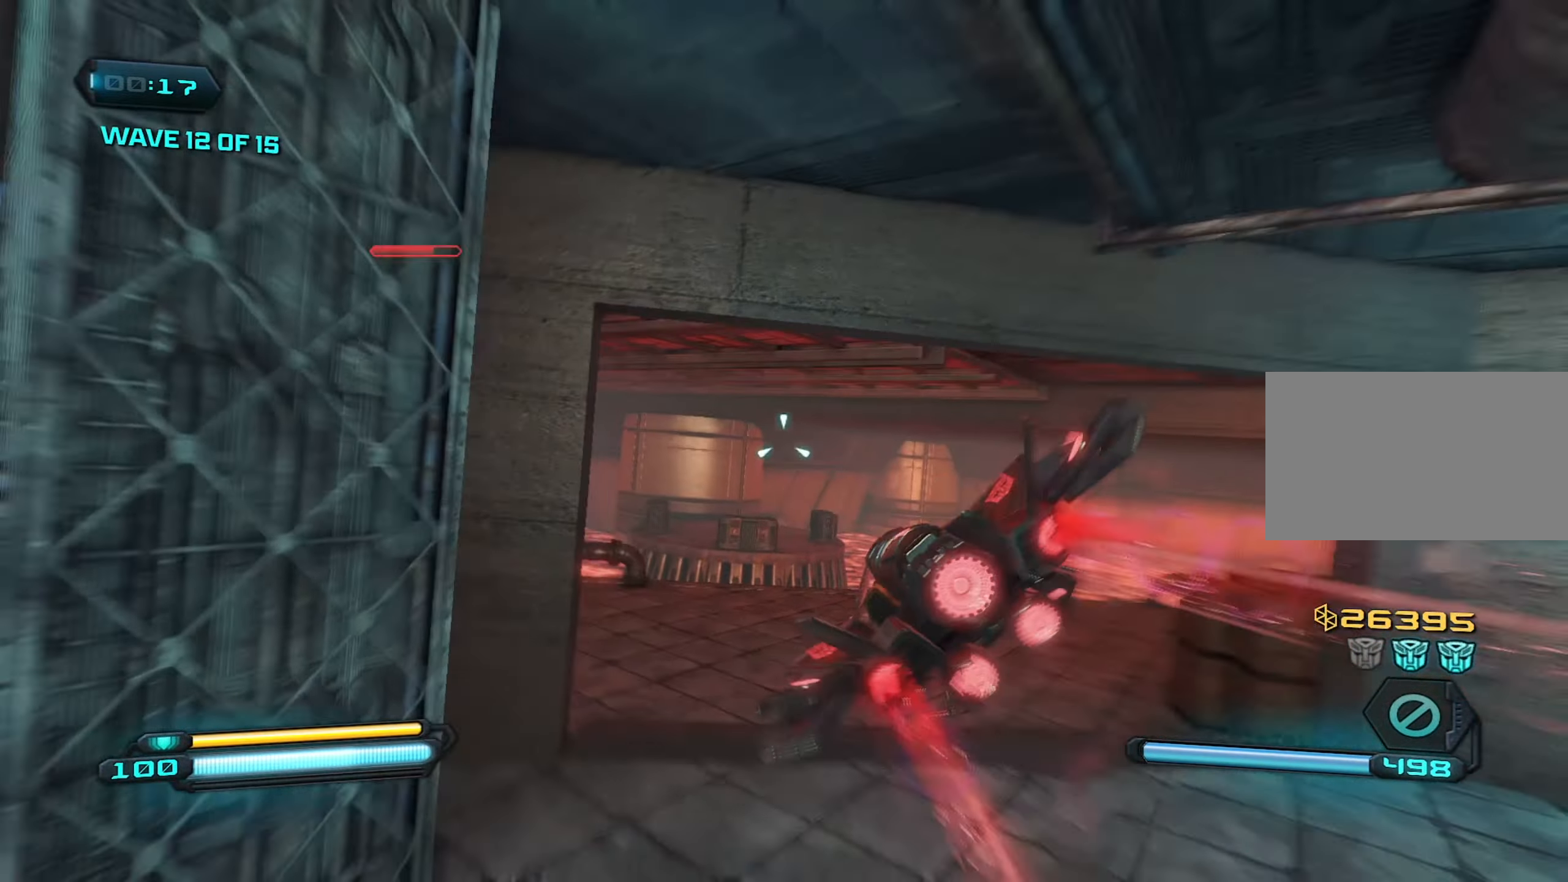
{"keys": [], "mouse": ["right"], "mouse_move": "still", "events": []}
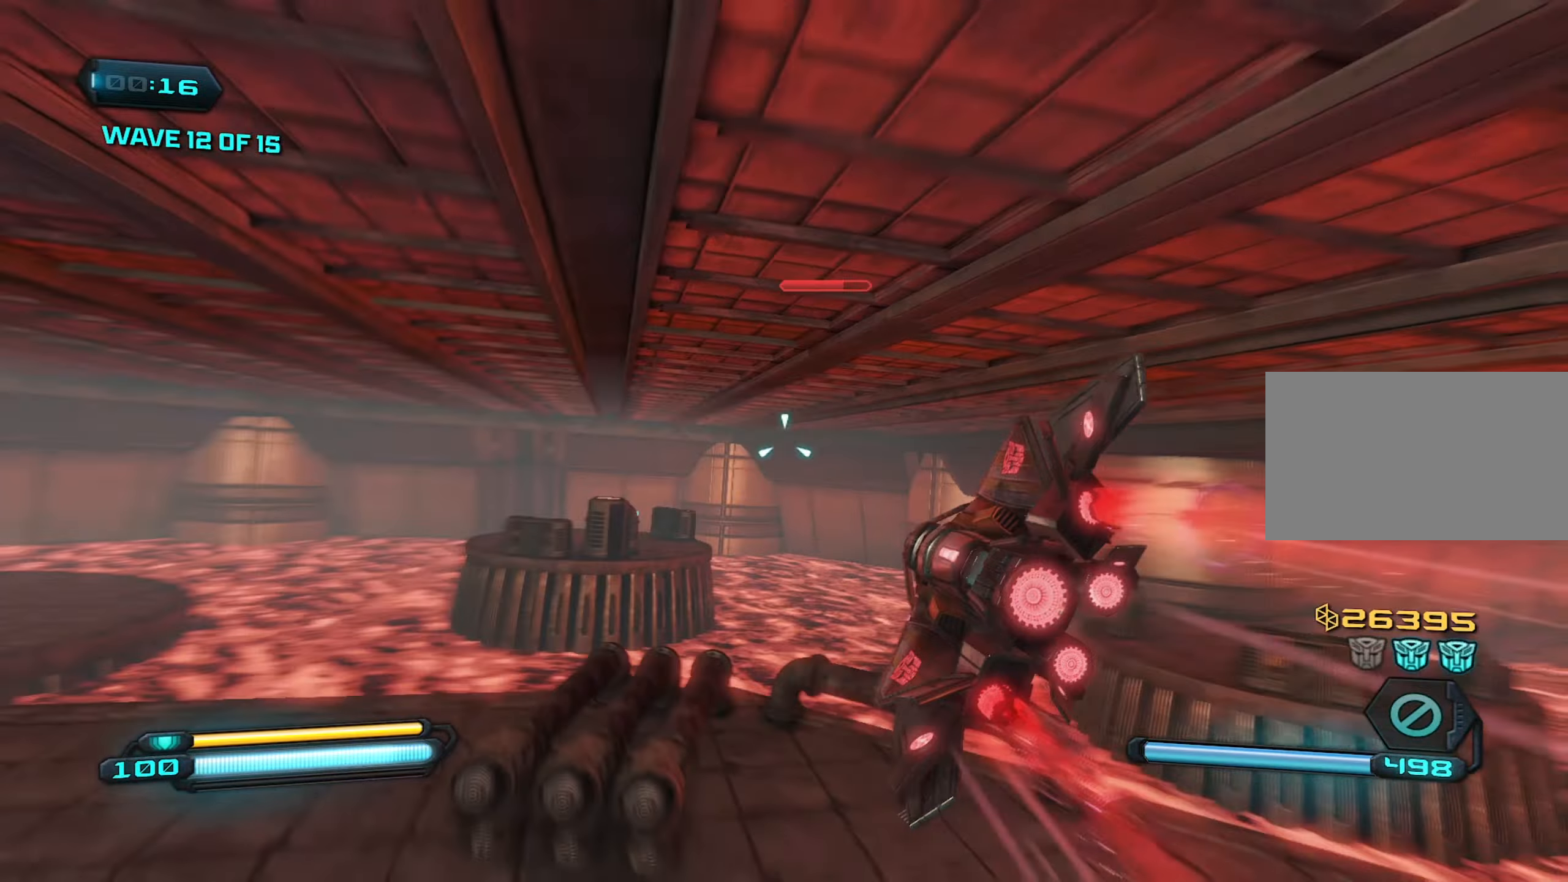
{"keys": [], "mouse": ["right"], "mouse_move": "right", "events": []}
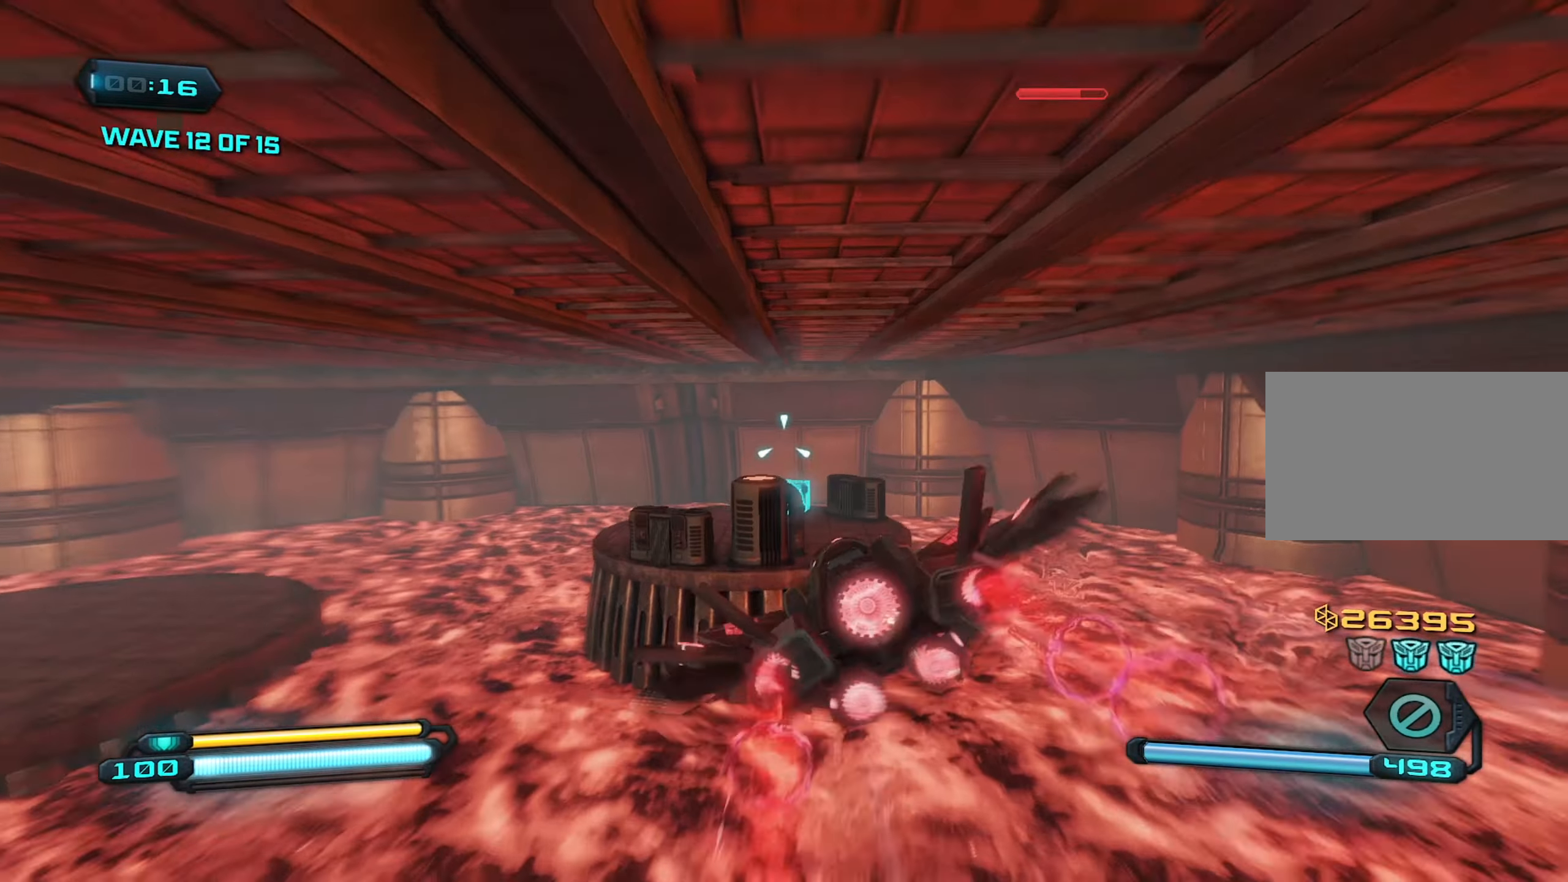
{"keys": ["d"], "mouse": ["left", "right"], "mouse_move": "still", "events": [[434, "d", "down"], [434, "mouse_left", "down"]]}
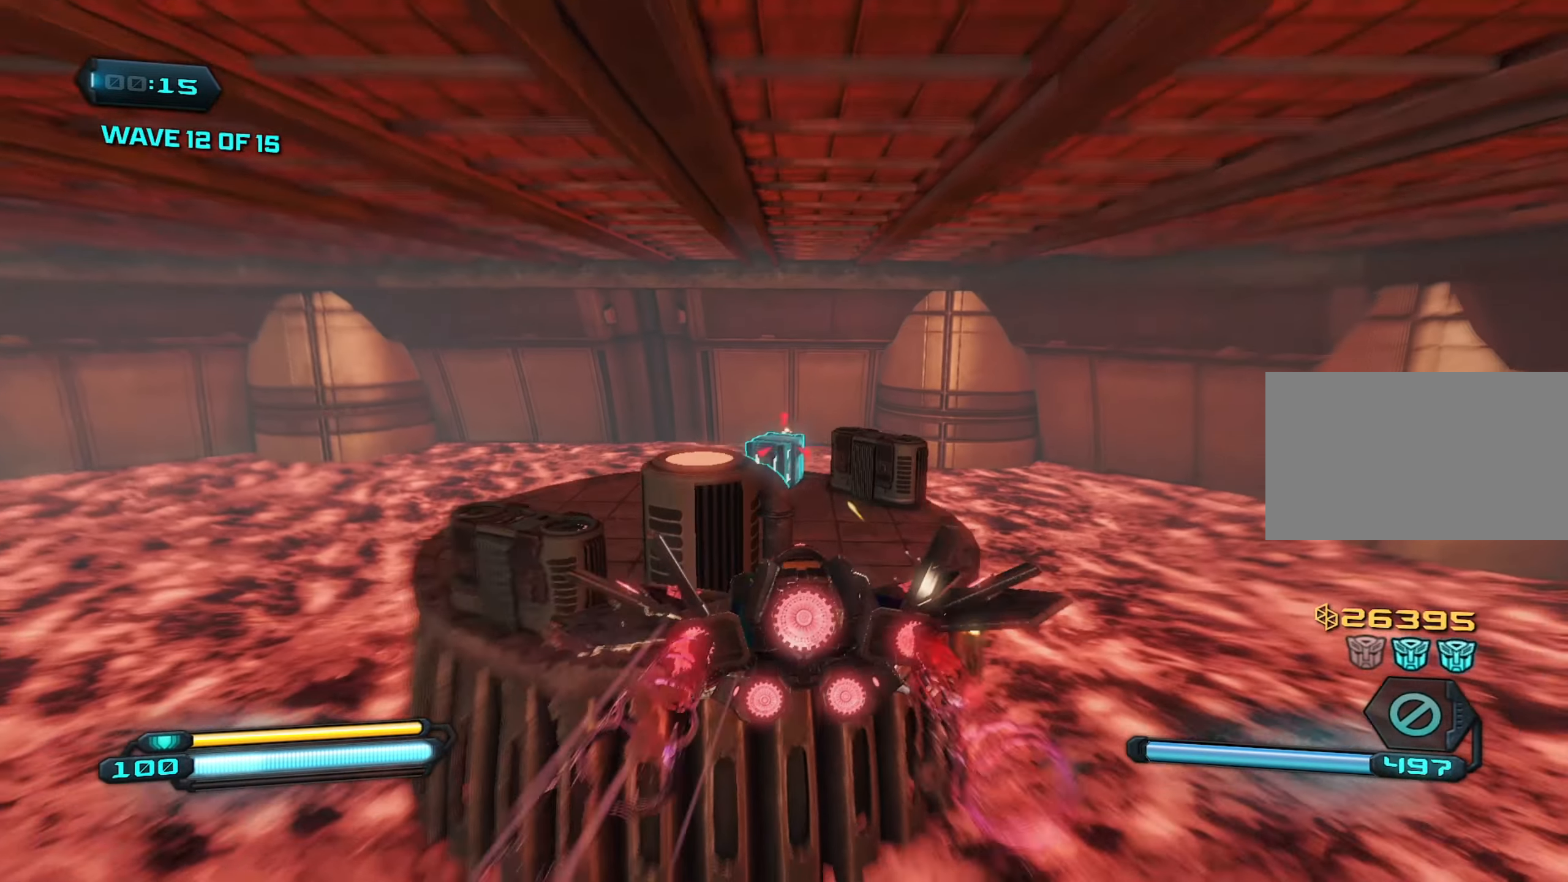
{"keys": ["a", "s"], "mouse": [], "mouse_move": "right", "events": [[34, "mouse_left", "up"], [34, "mouse_right", "up"], [217, "s", "down"], [450, "d", "up"], [500, "a", "down"]]}